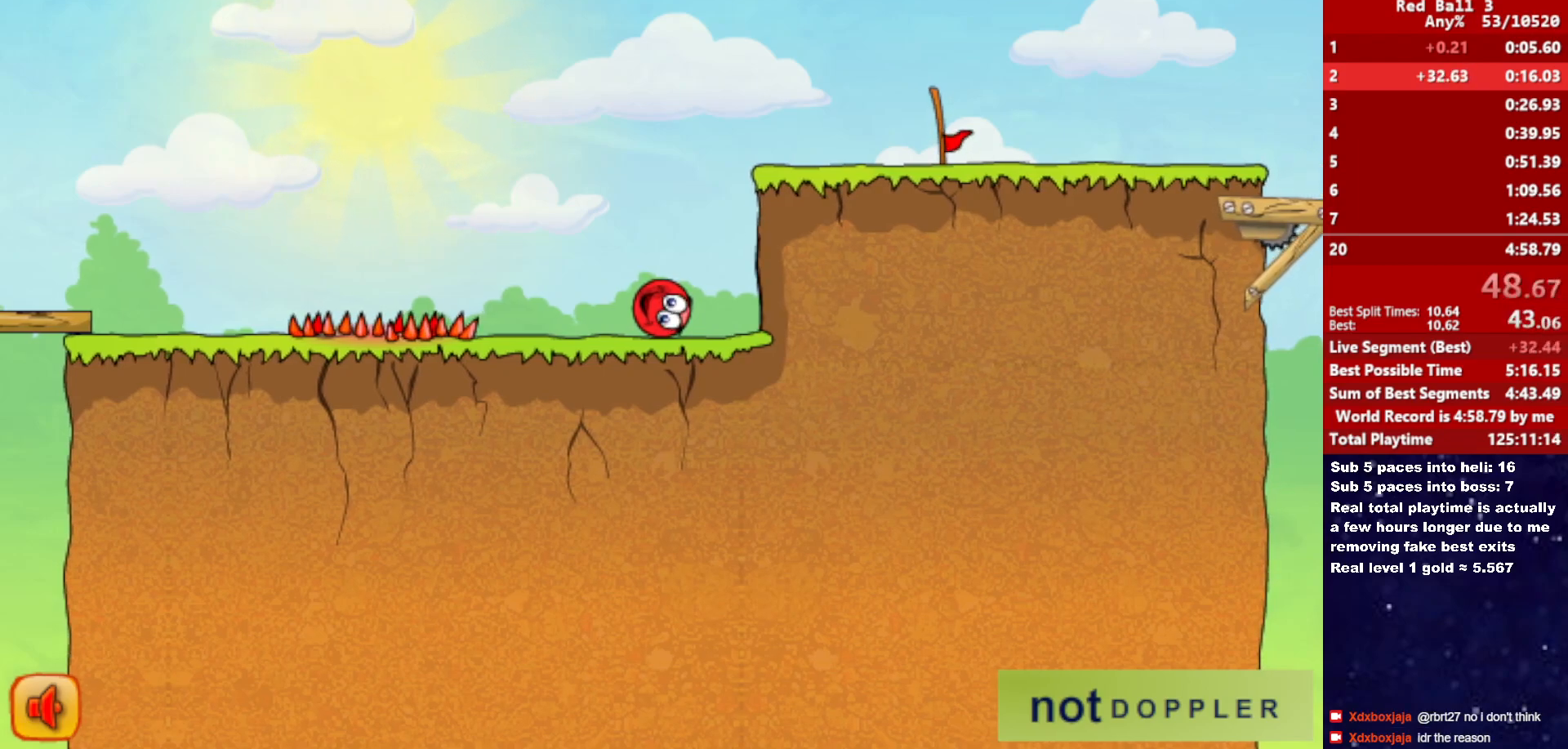
Gameplay with keyboard; each line is a JSON object with the keys held at the frame after it. "events" lists presses ("down") and releases ("up") of "down", "left", "p", "r", "right" and "up" between this image and that frame as [ms after this image, input, new state], when the widget could be followed in between. No other keys are recorded. Mouse input is not recorded.
{"keys": ["right"], "events": [[300, "right", "down"], [350, "down", "down"], [383, "down", "up"], [383, "right", "up"], [450, "right", "down"]]}
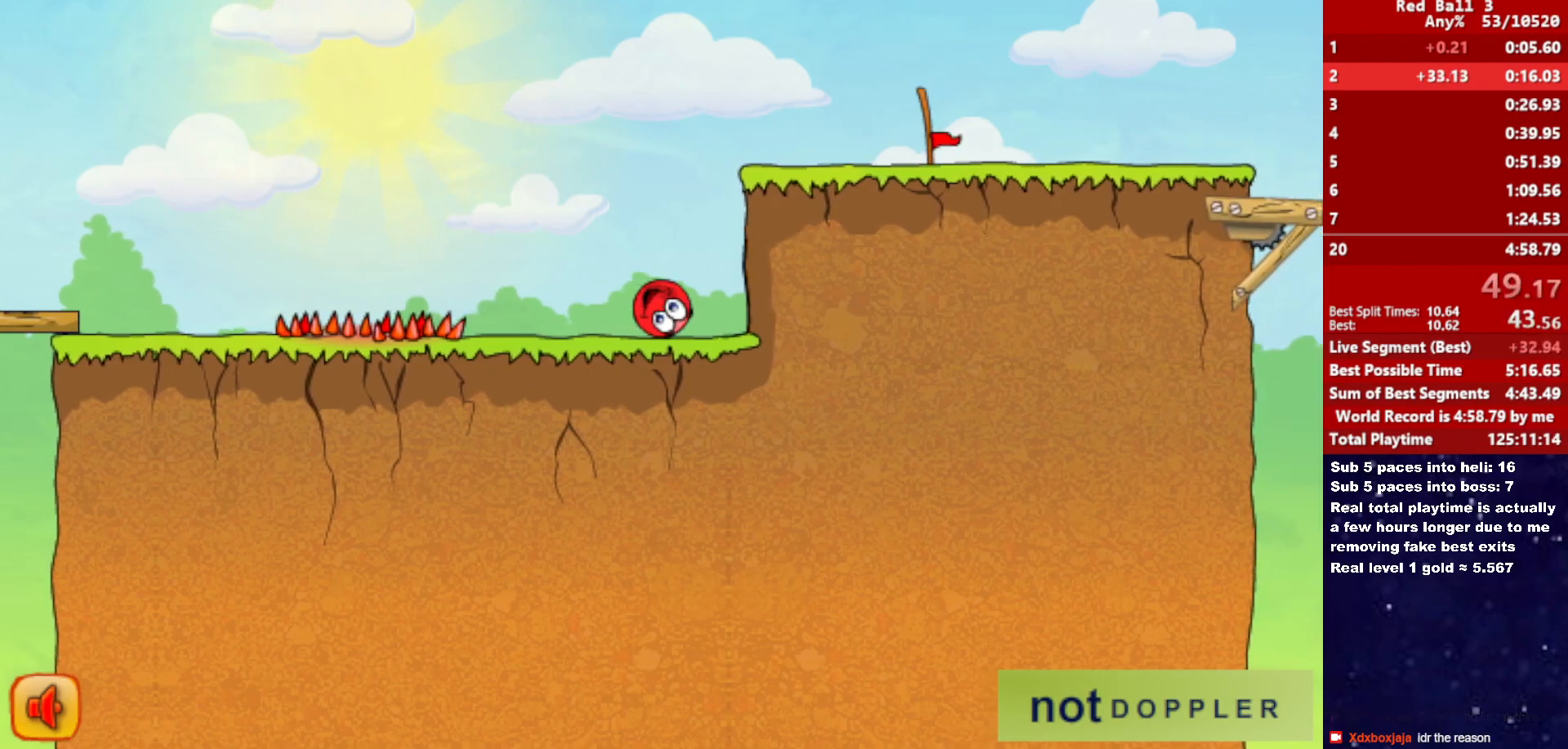
{"keys": ["right"], "events": []}
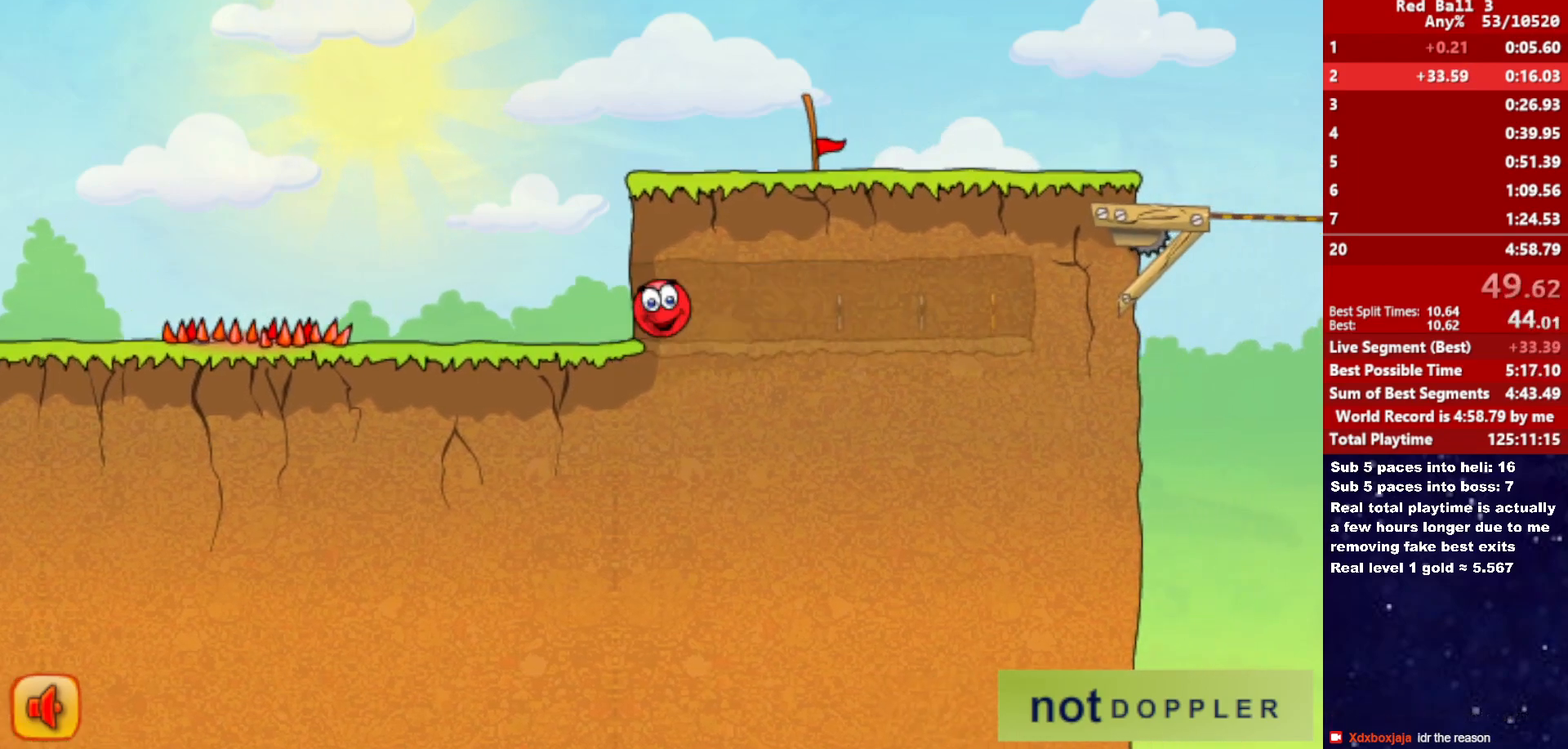
{"keys": ["right"], "events": []}
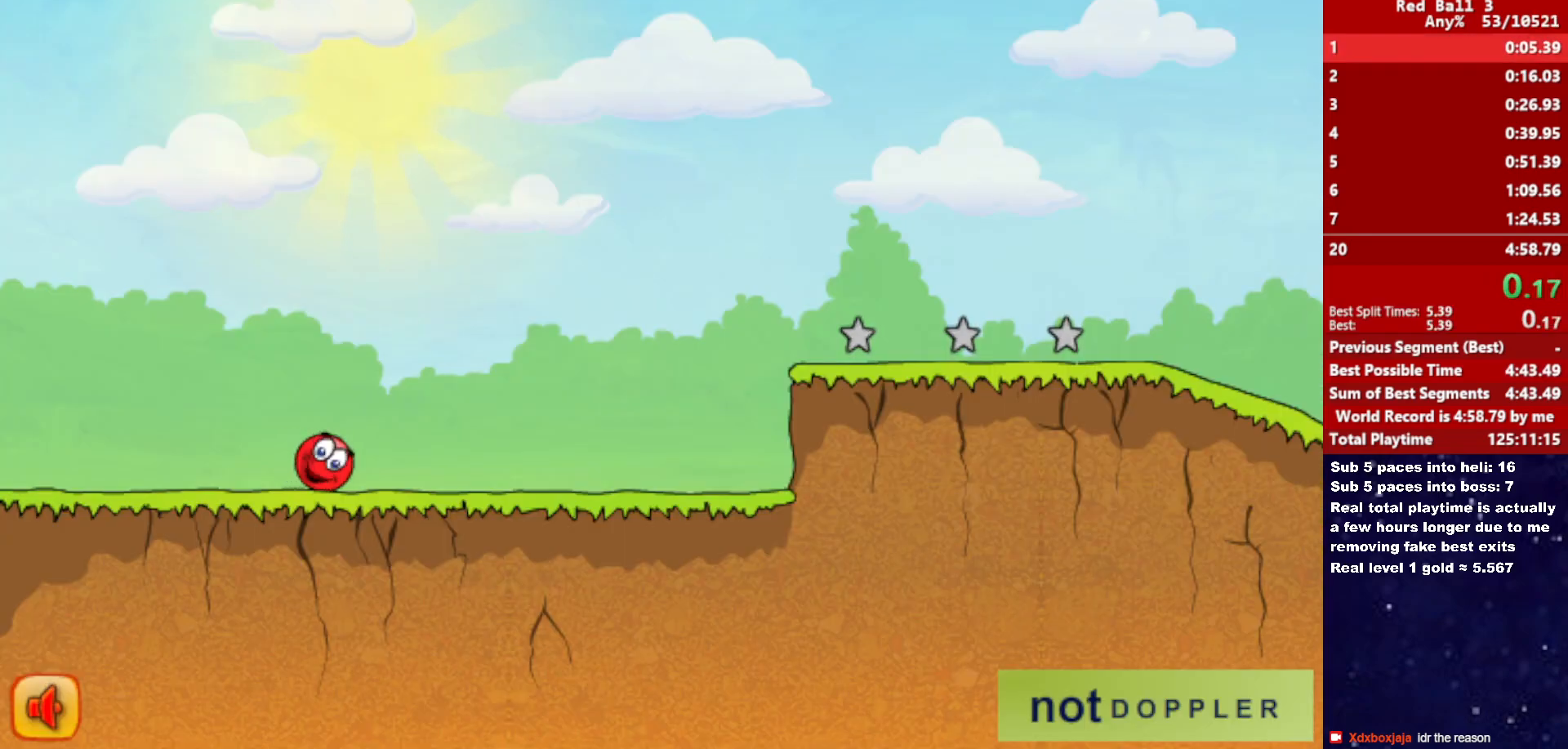
{"keys": ["right"], "events": []}
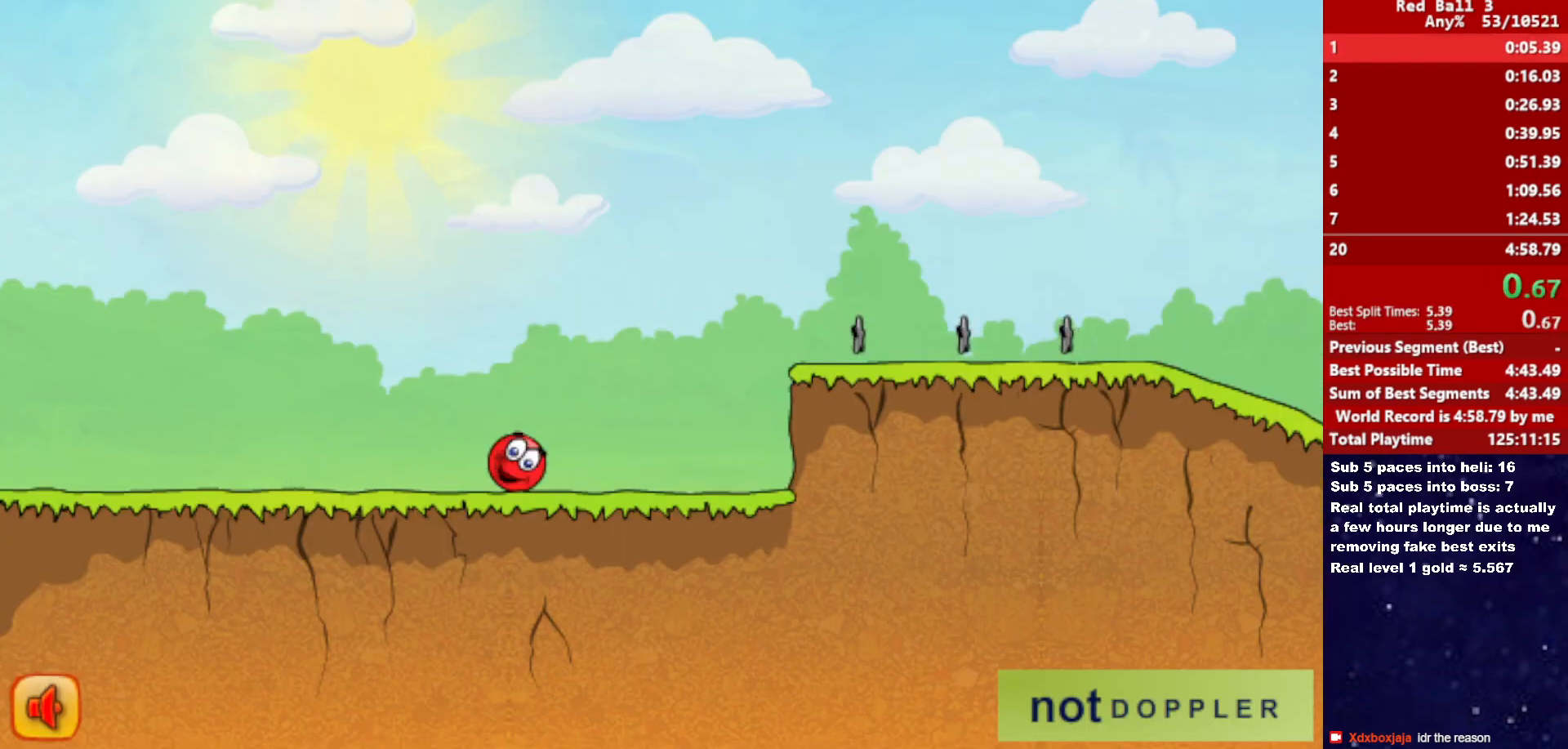
{"keys": ["right", "up"], "events": [[233, "up", "down"]]}
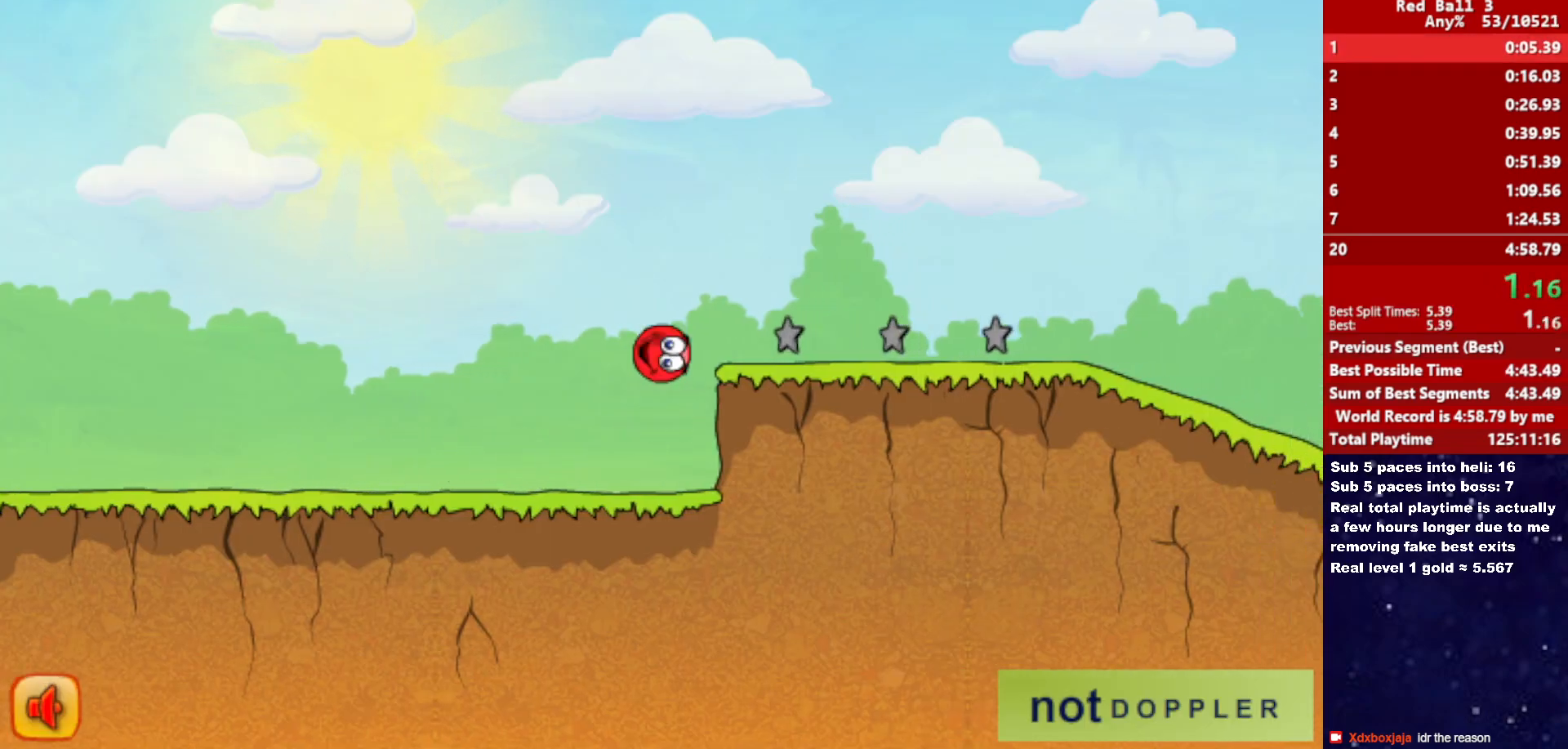
{"keys": ["right", "up"], "events": []}
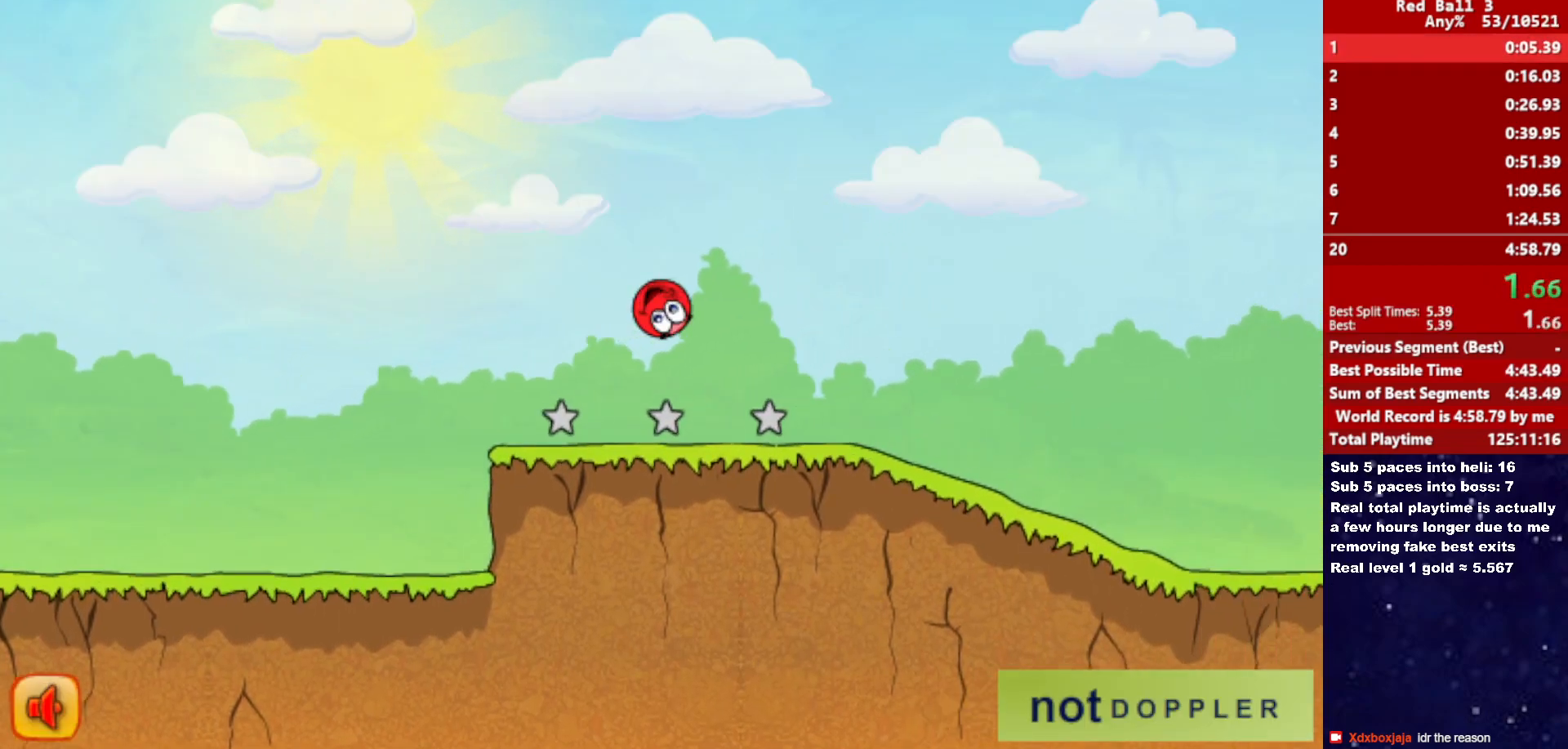
{"keys": ["right"], "events": [[67, "up", "up"]]}
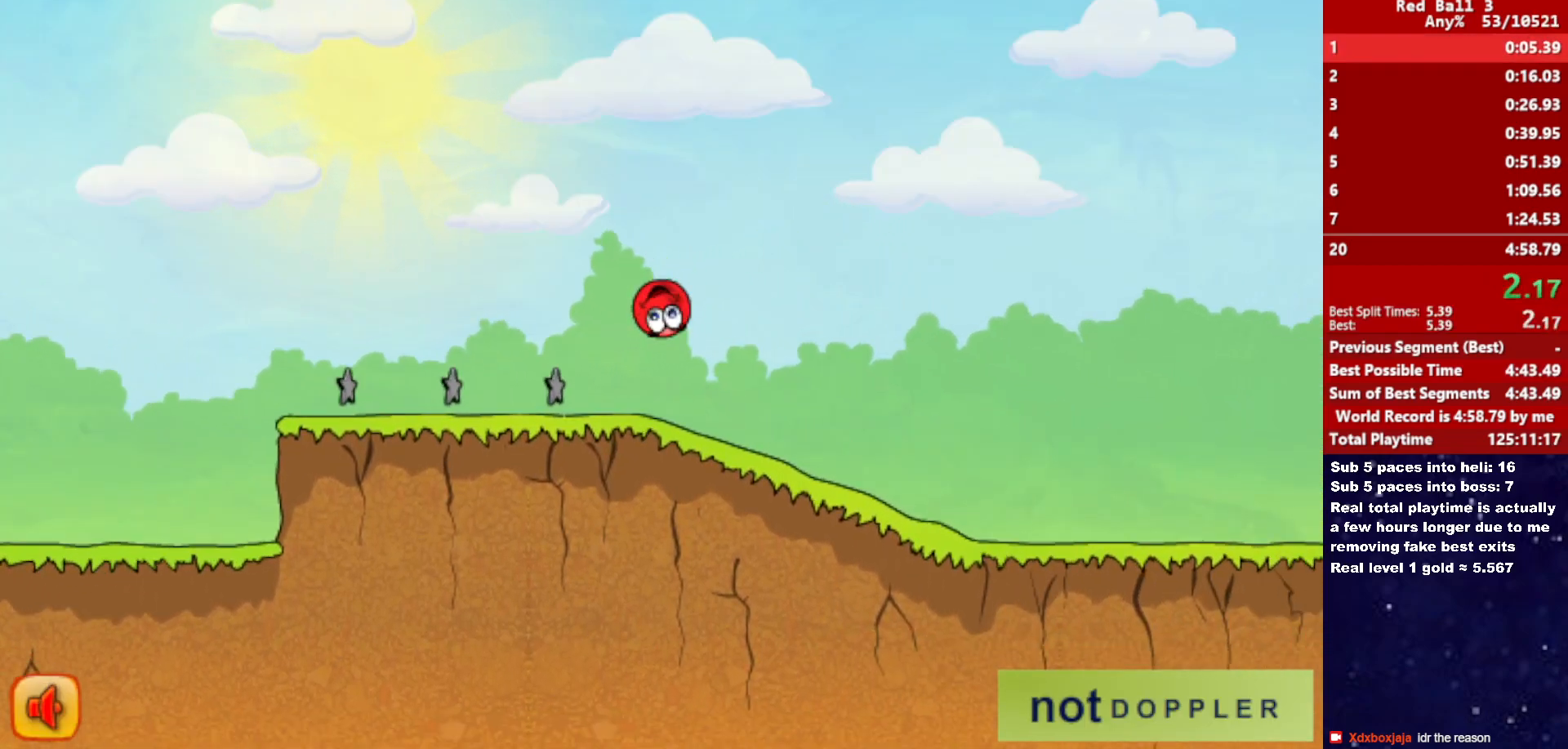
{"keys": ["right"], "events": []}
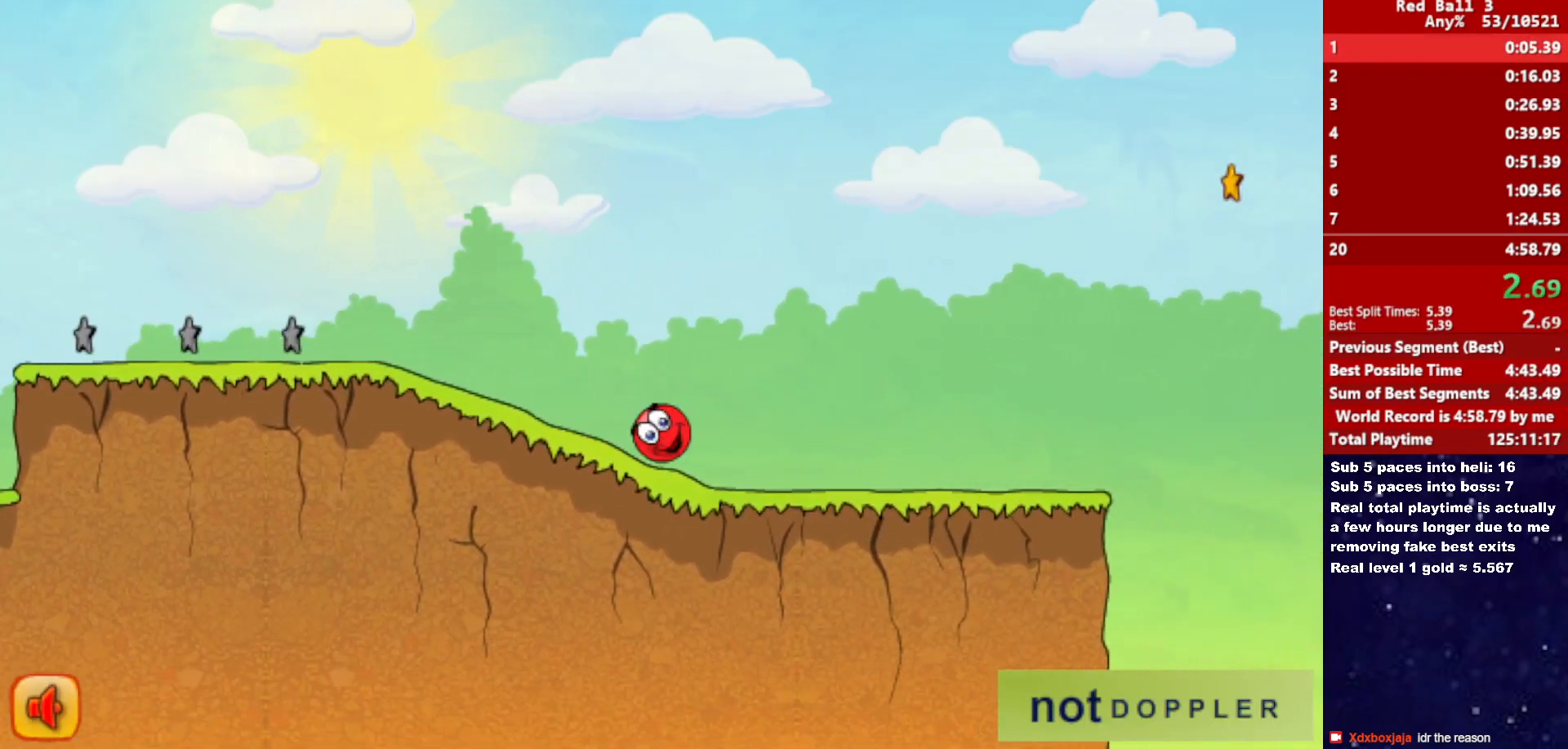
{"keys": ["right", "up"], "events": [[483, "up", "down"]]}
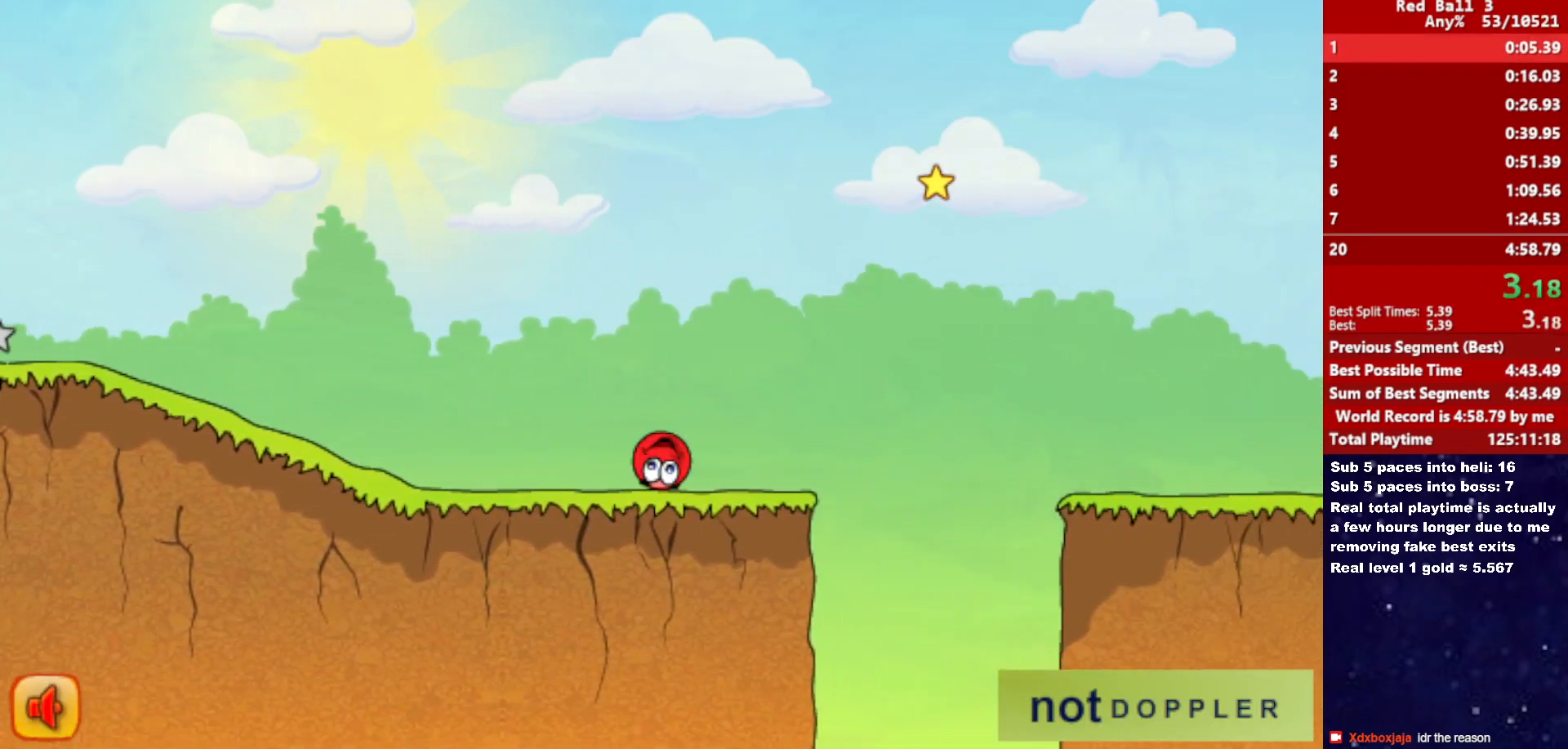
{"keys": ["right", "up"], "events": []}
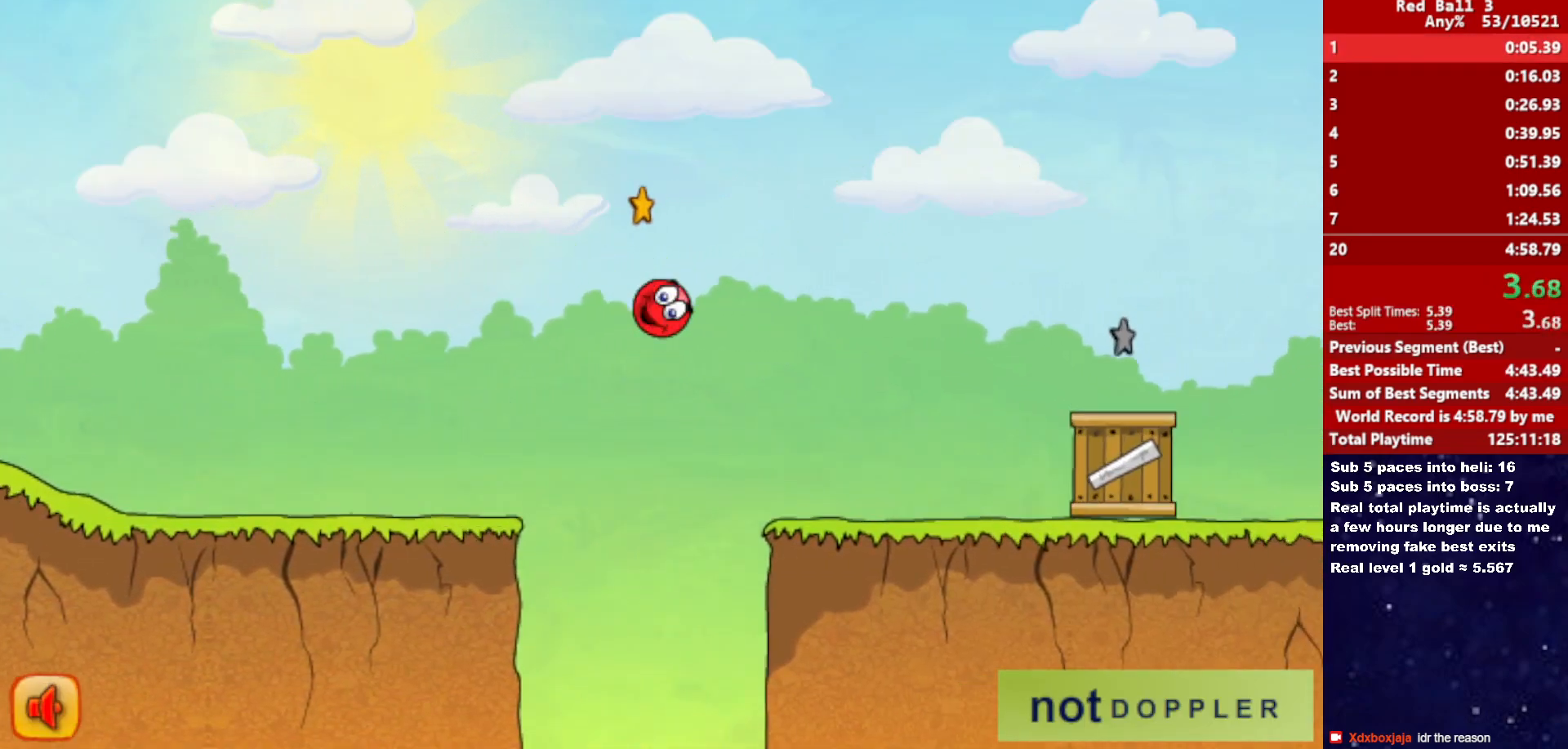
{"keys": ["right"], "events": [[350, "up", "up"]]}
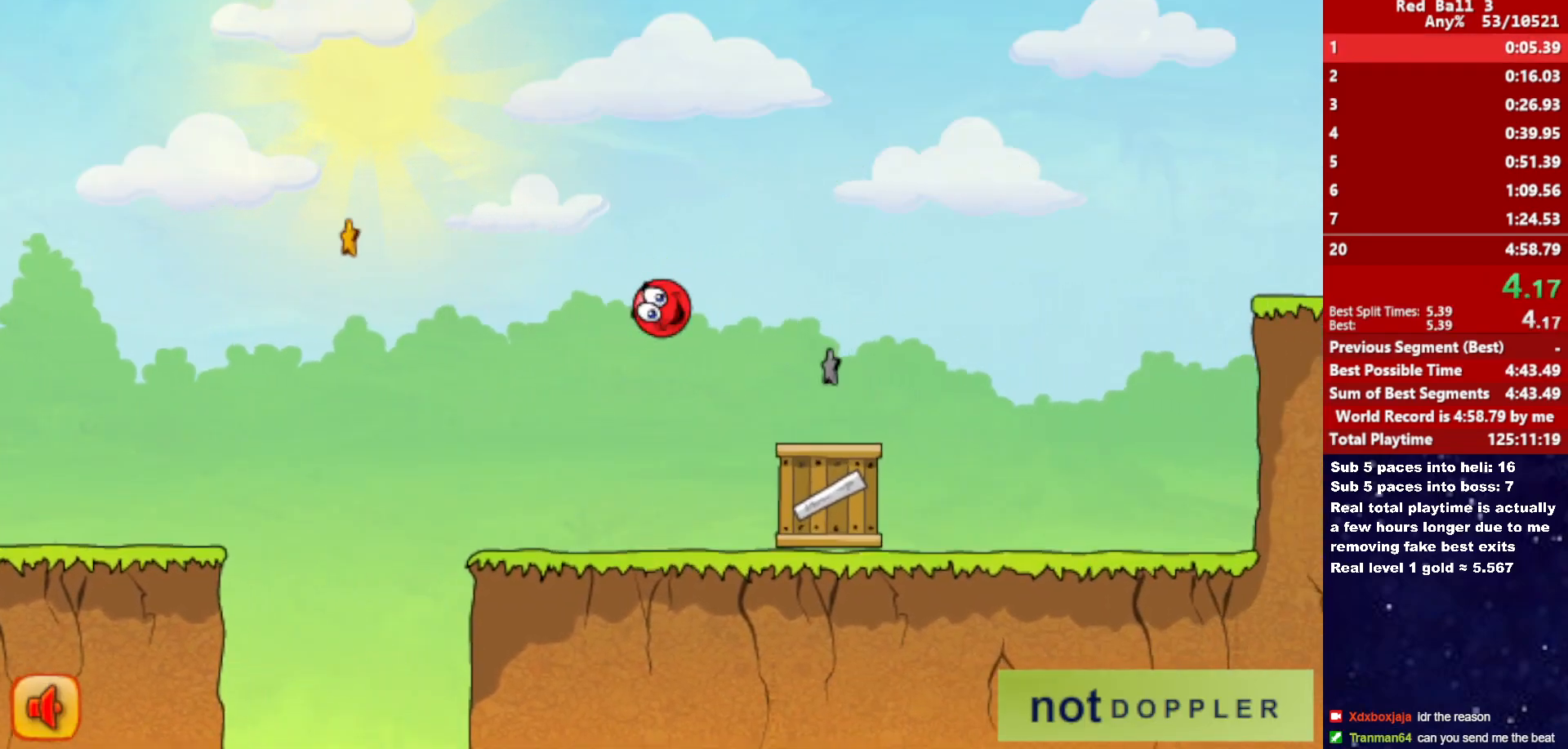
{"keys": ["right", "up"], "events": [[183, "up", "down"]]}
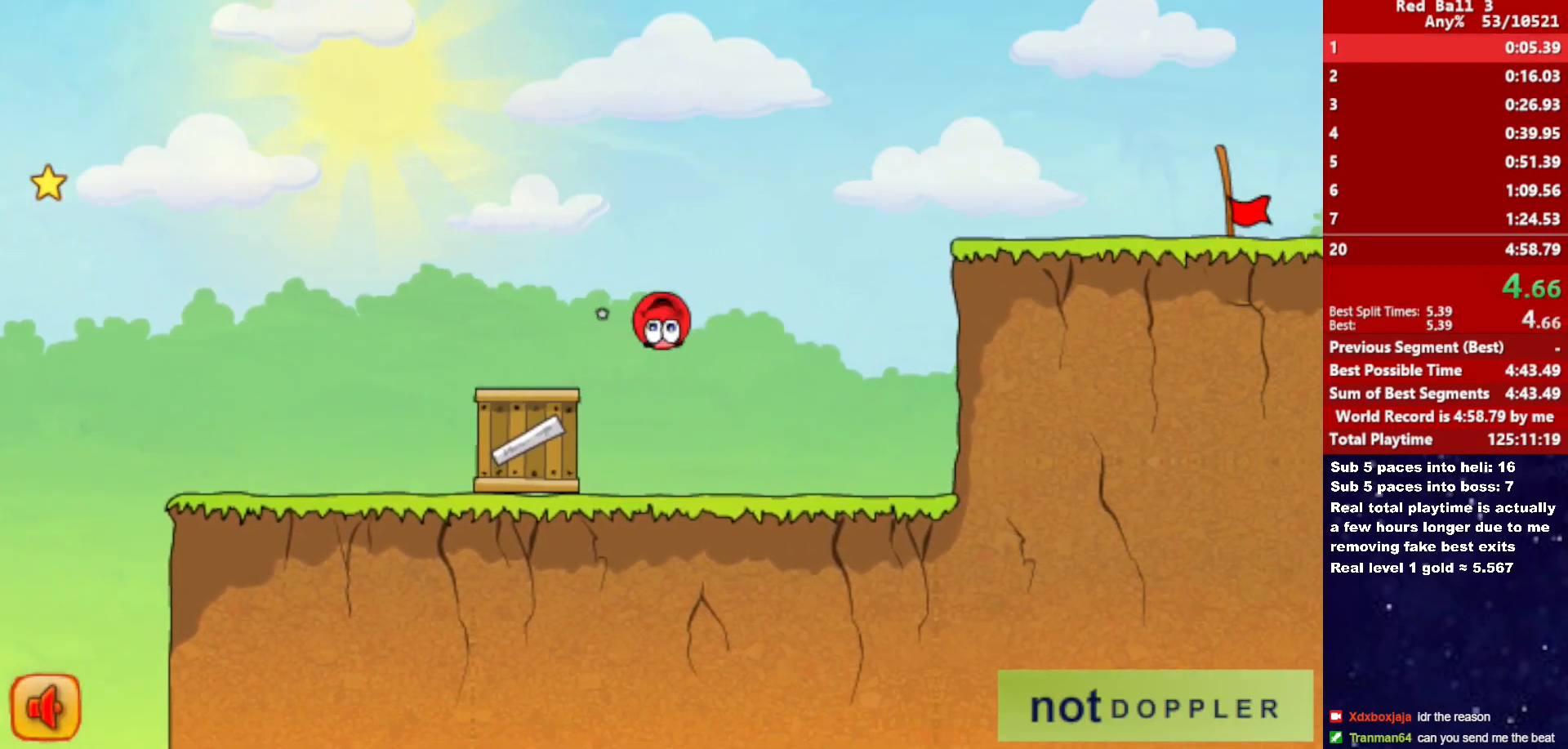
{"keys": ["right", "up"], "events": []}
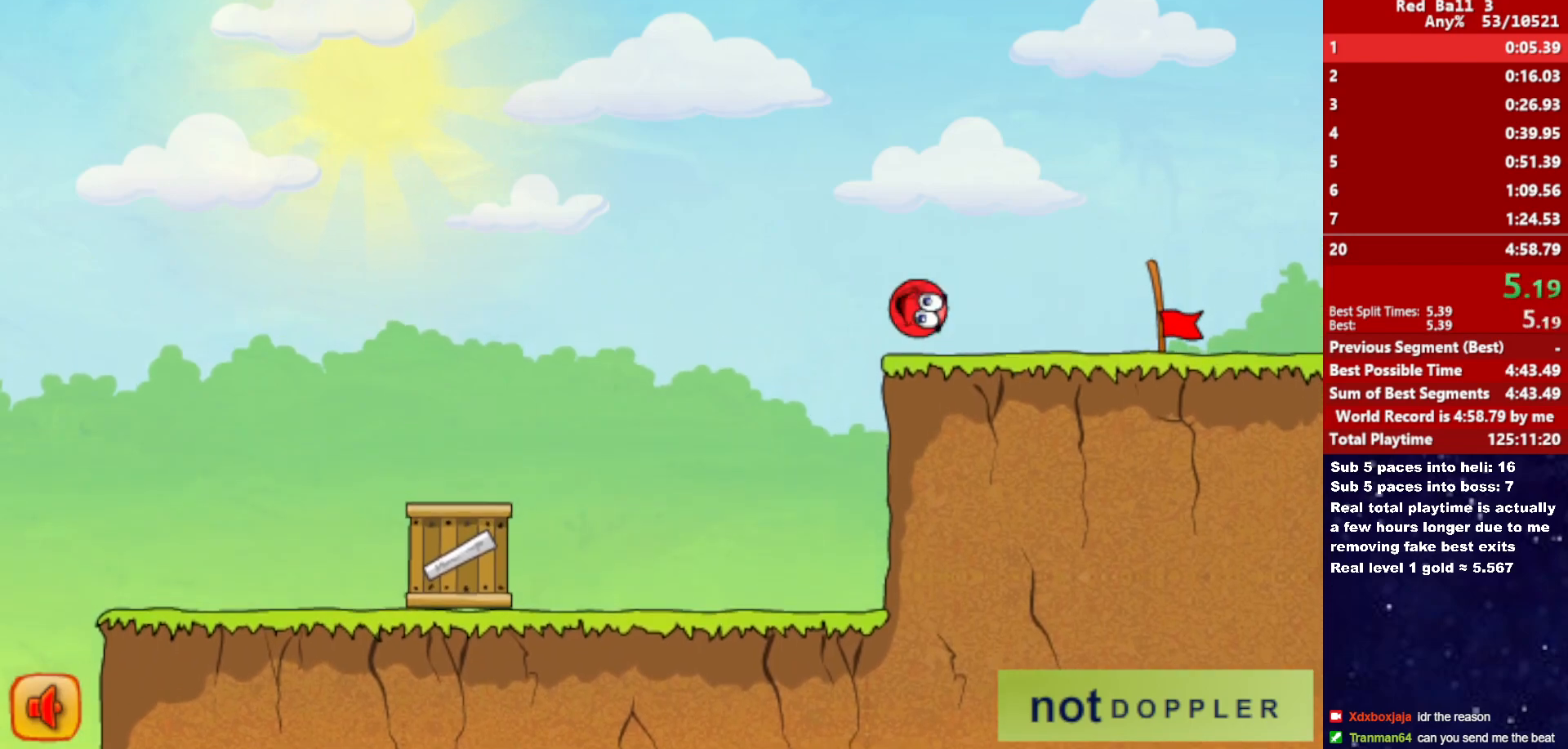
{"keys": ["right"], "events": [[217, "up", "up"]]}
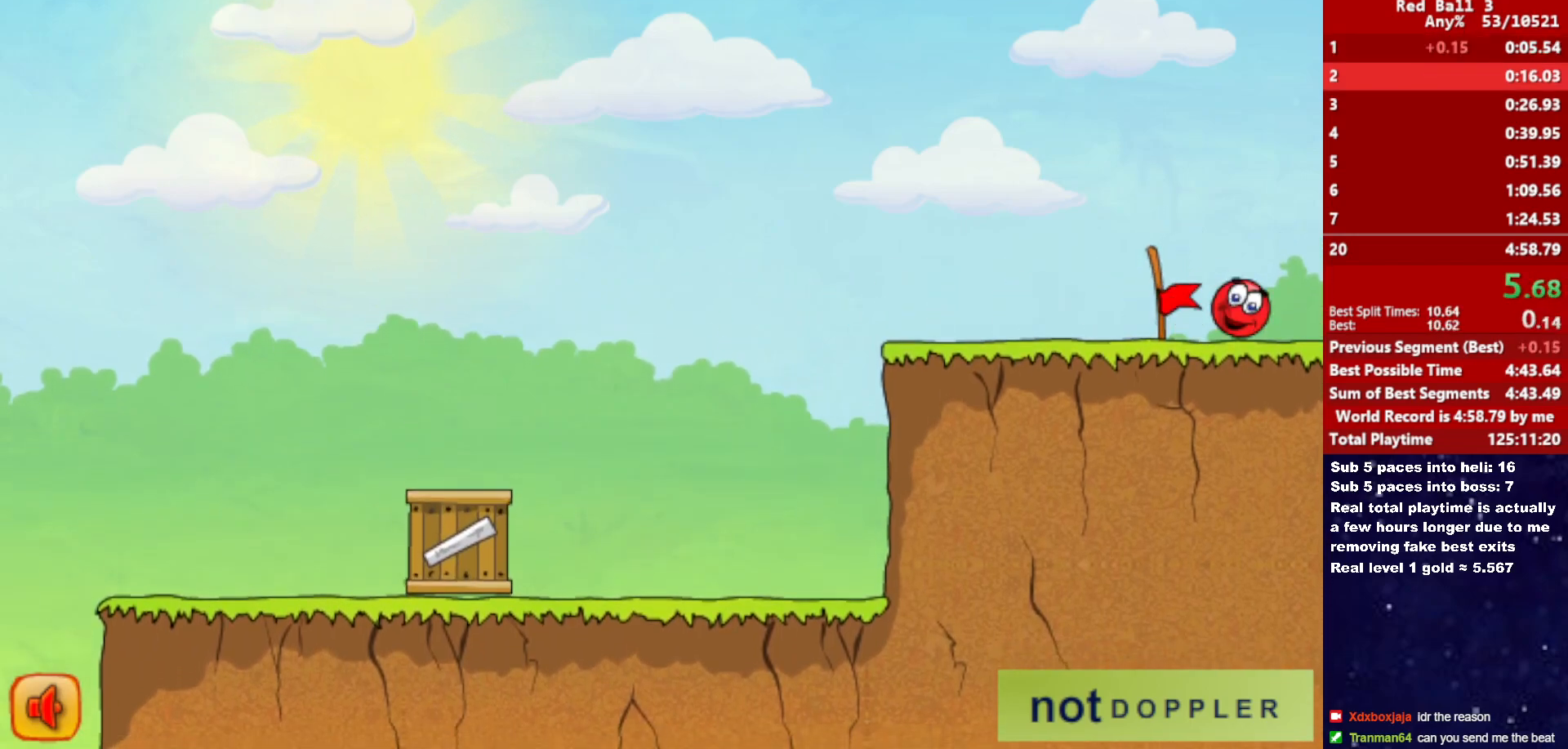
{"keys": ["right"], "events": [[400, "right", "up"], [467, "right", "down"]]}
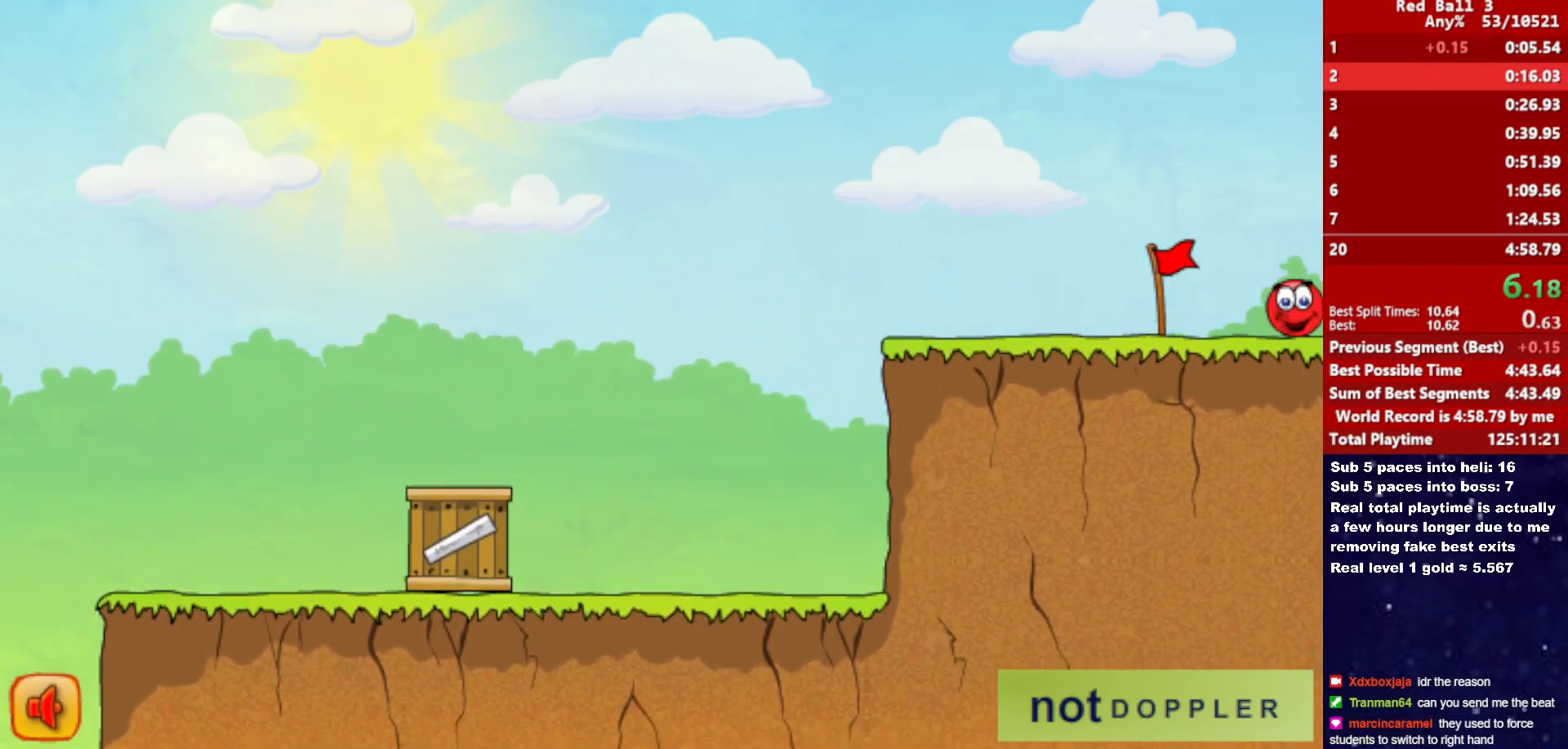
{"keys": ["right"], "events": []}
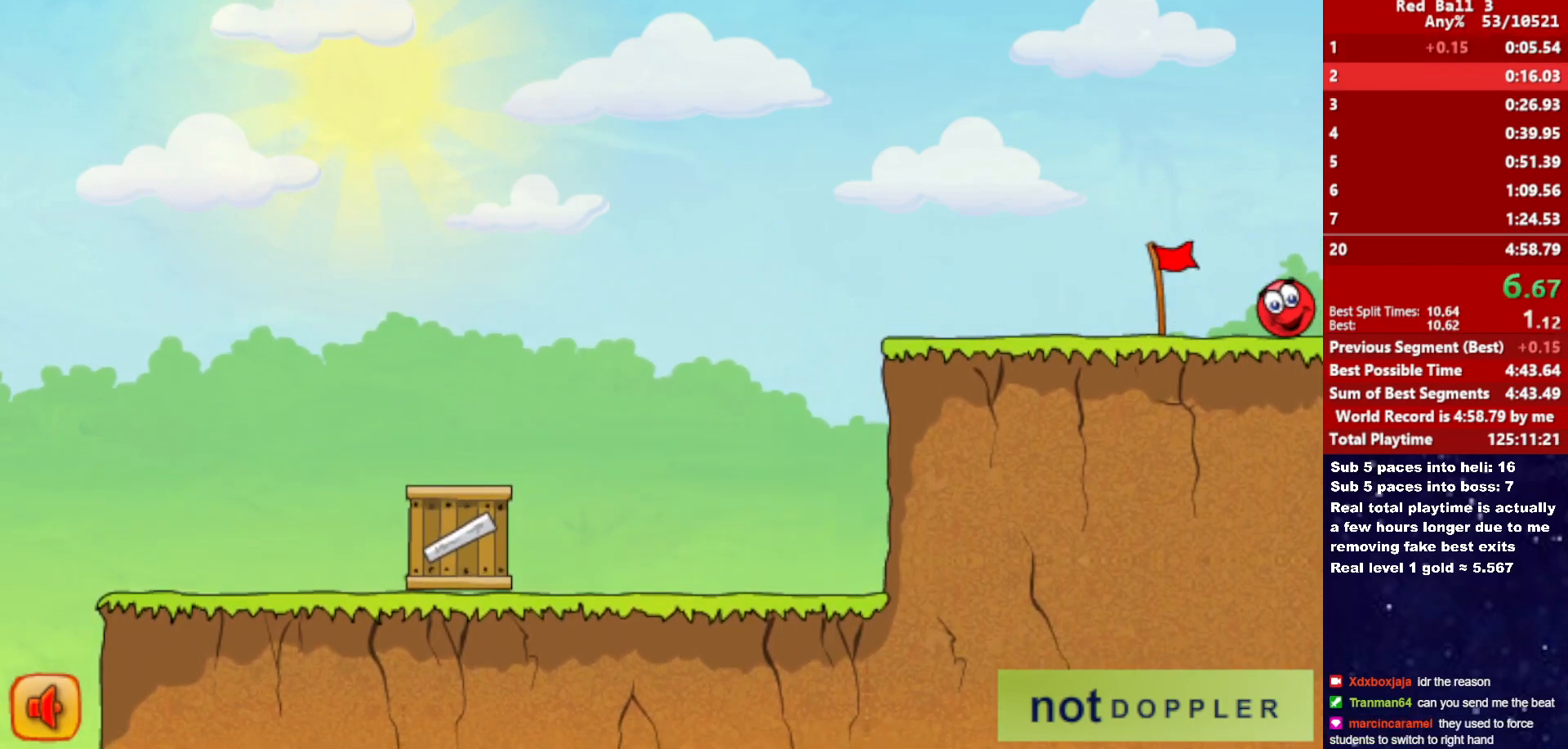
{"keys": ["right"], "events": []}
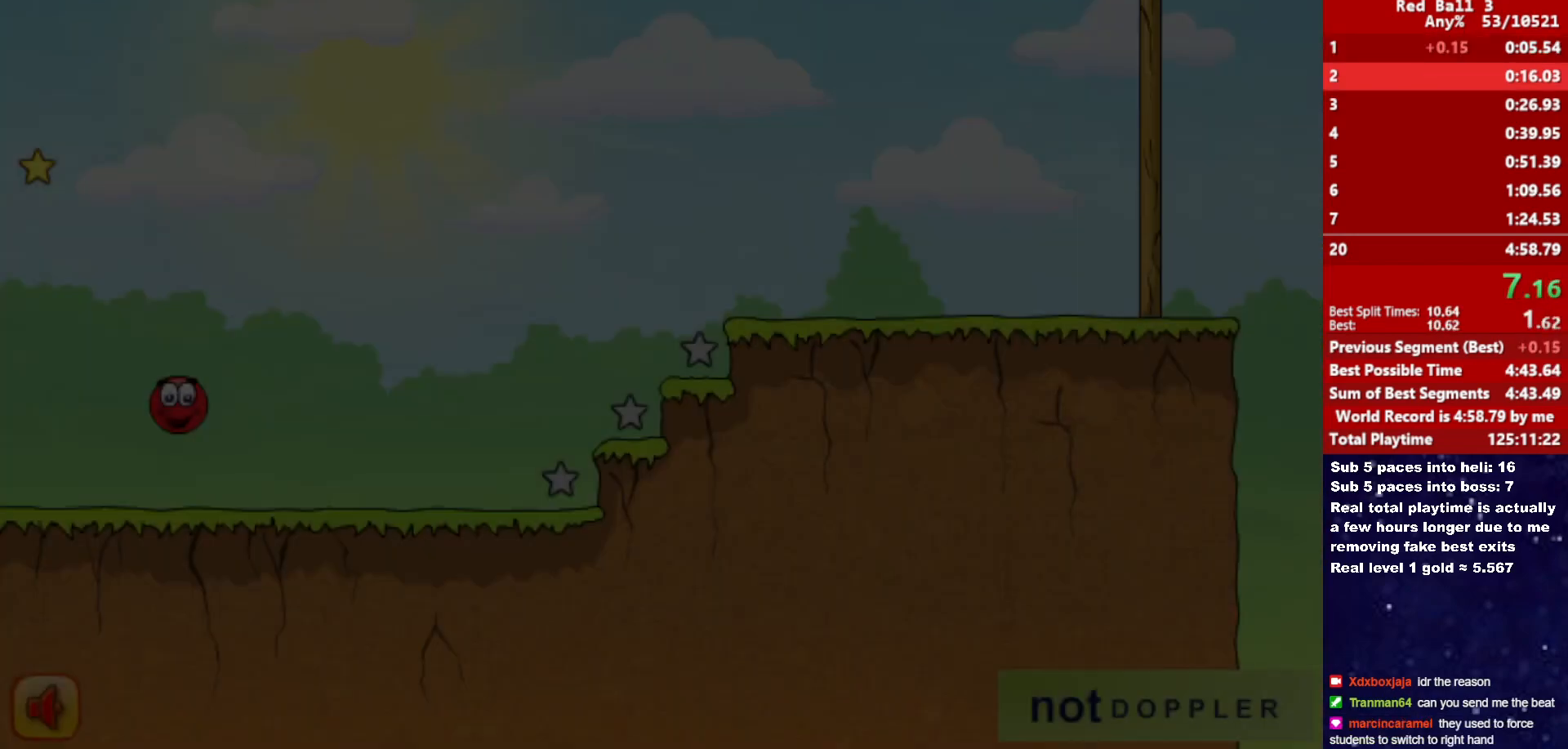
{"keys": ["right", "up"], "events": [[500, "up", "down"]]}
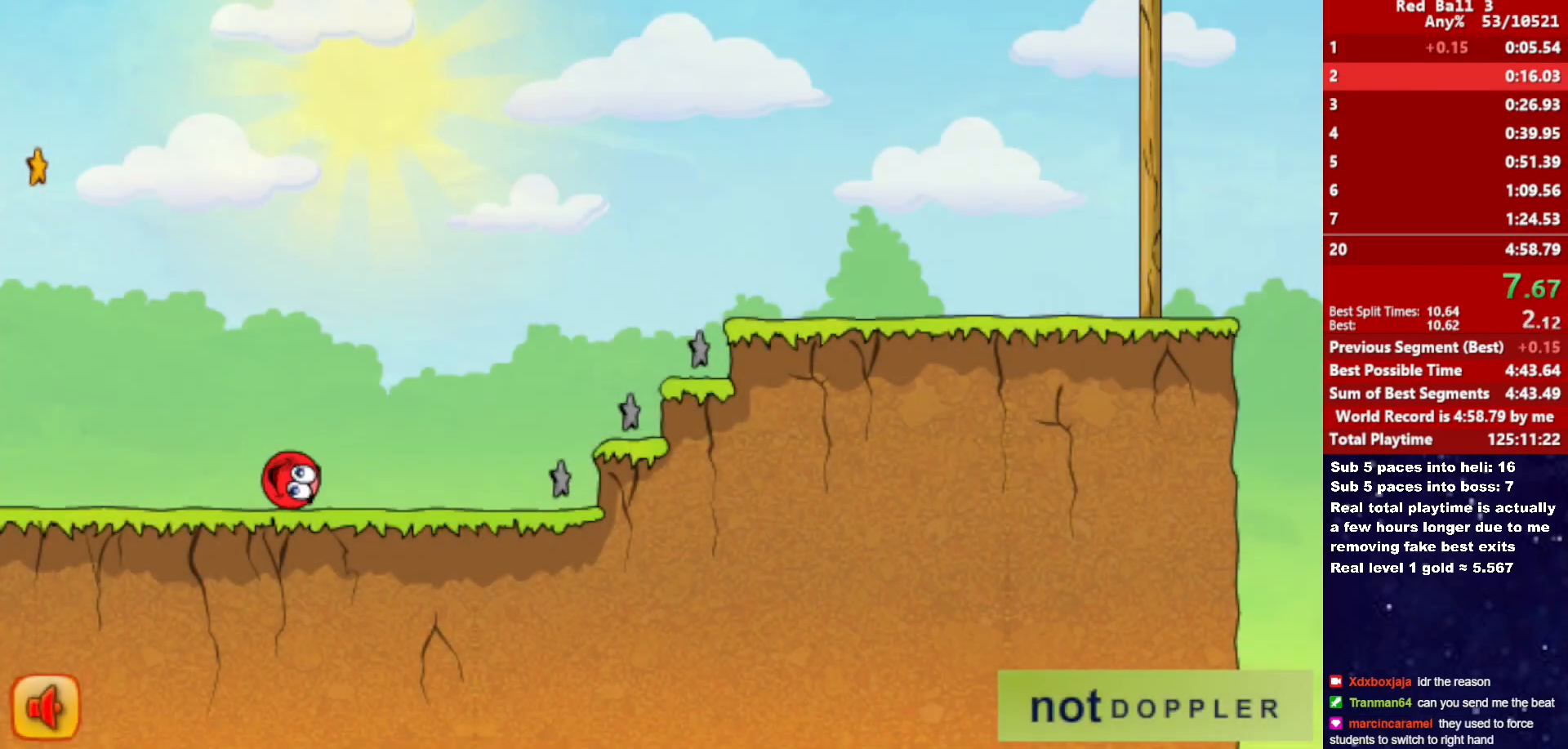
{"keys": ["right", "up"], "events": []}
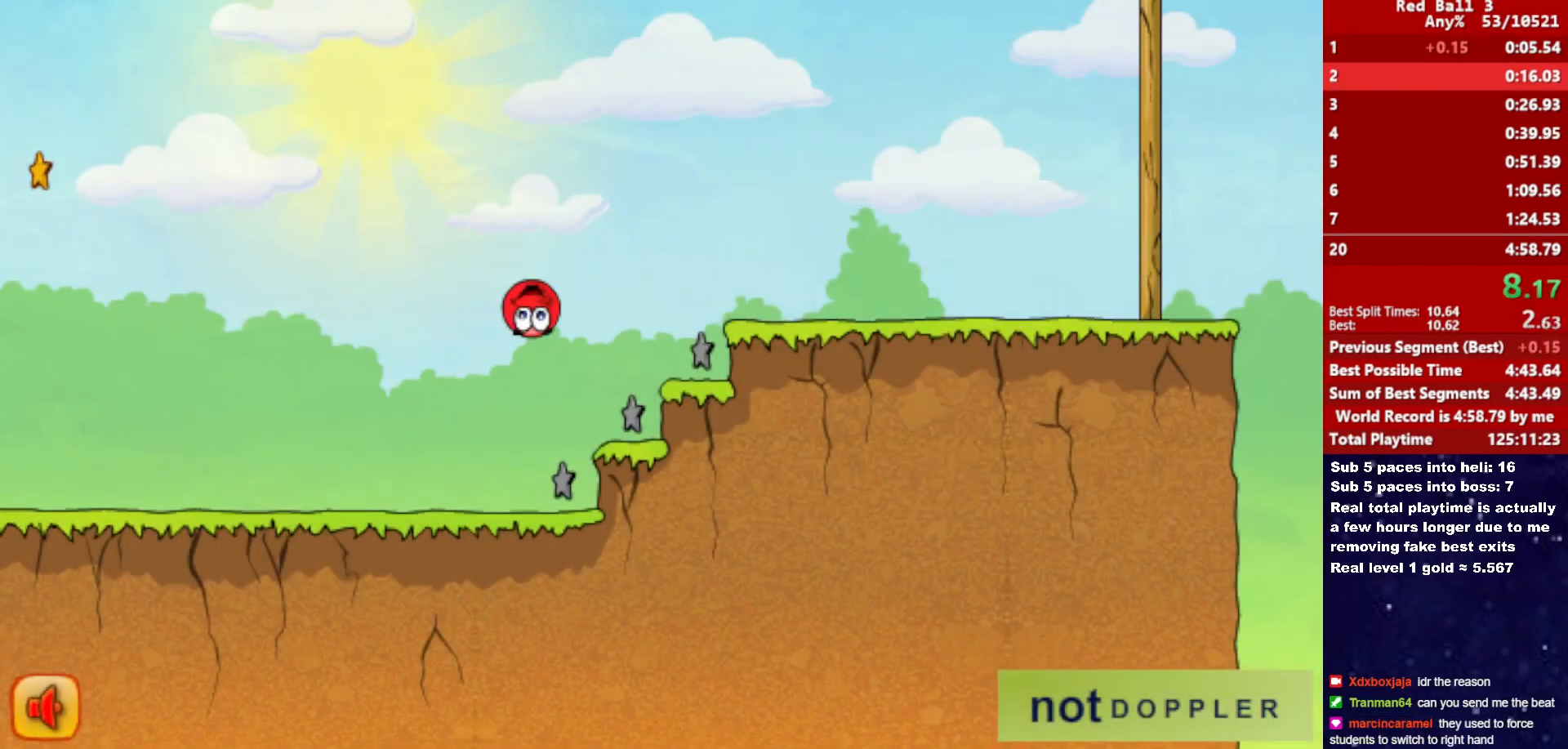
{"keys": ["right"], "events": [[500, "up", "up"]]}
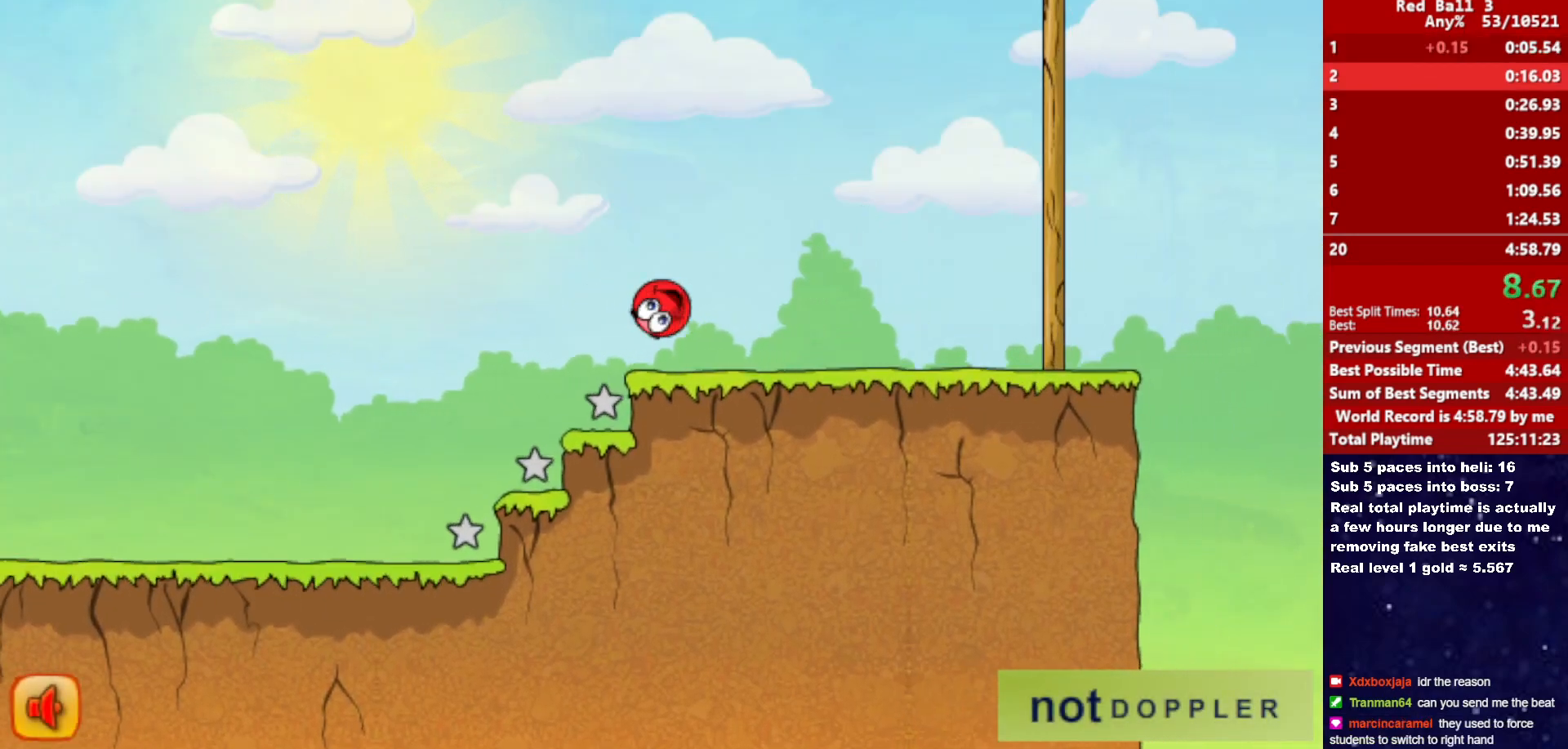
{"keys": ["right", "up"], "events": [[233, "up", "down"]]}
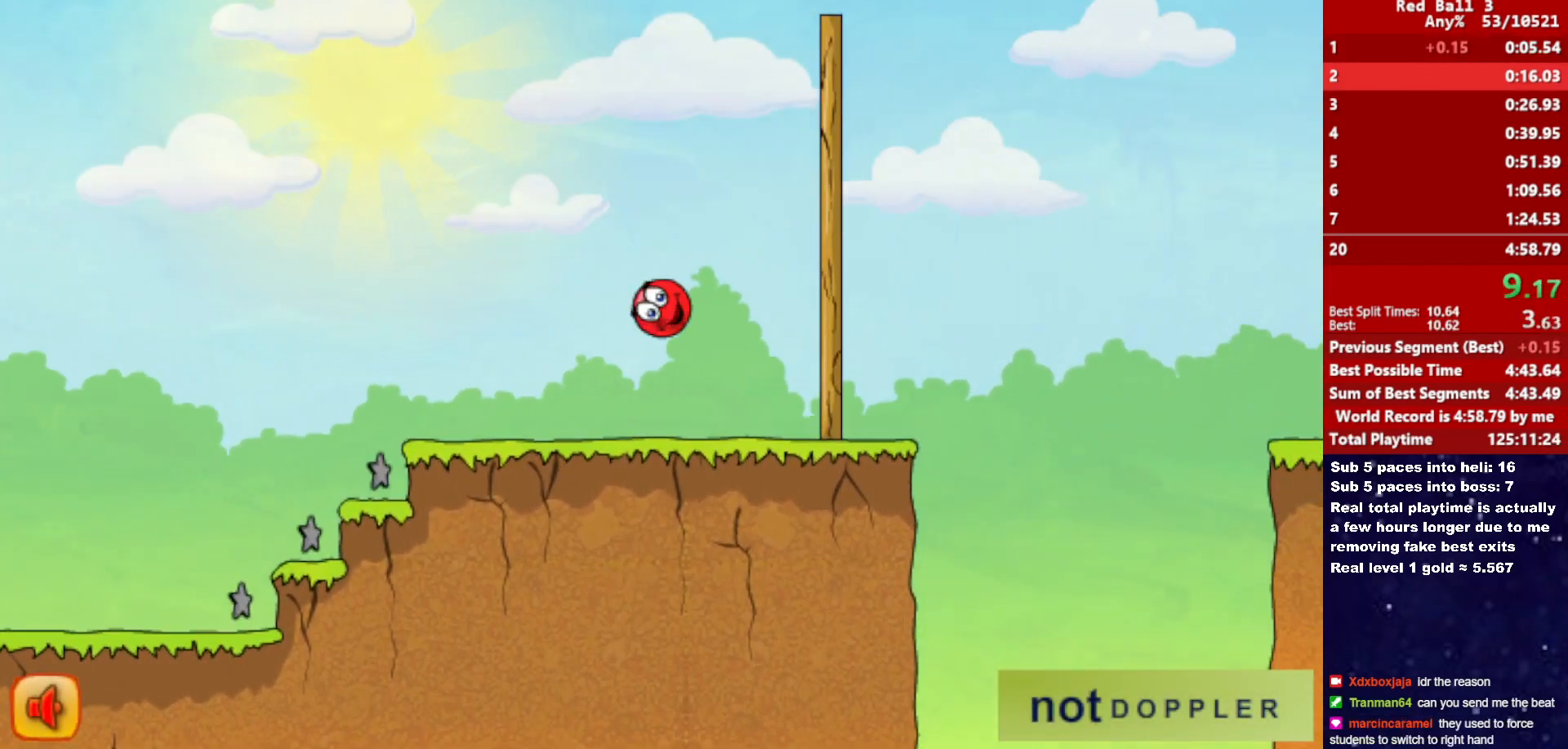
{"keys": ["right", "up"], "events": []}
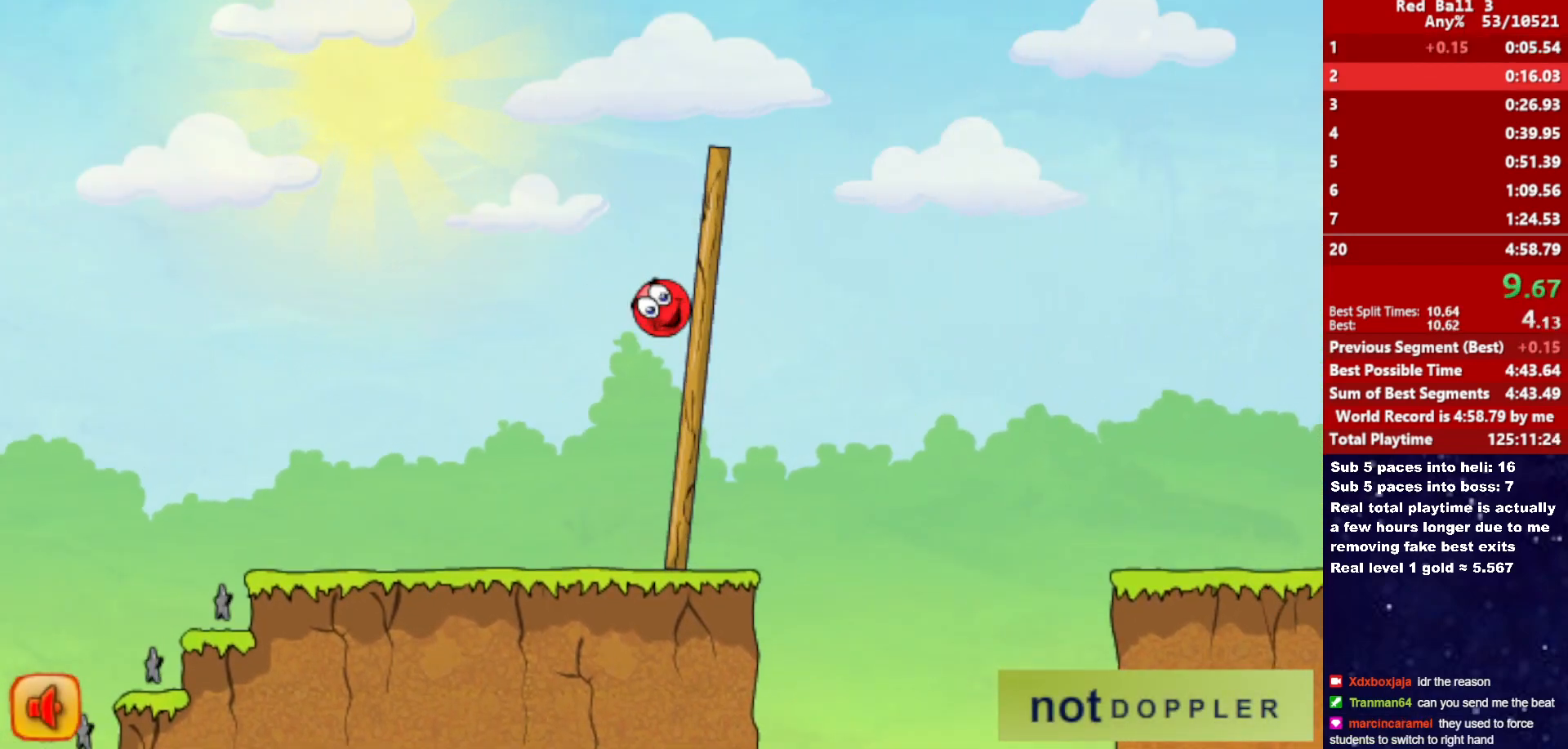
{"keys": ["right"], "events": [[417, "up", "up"]]}
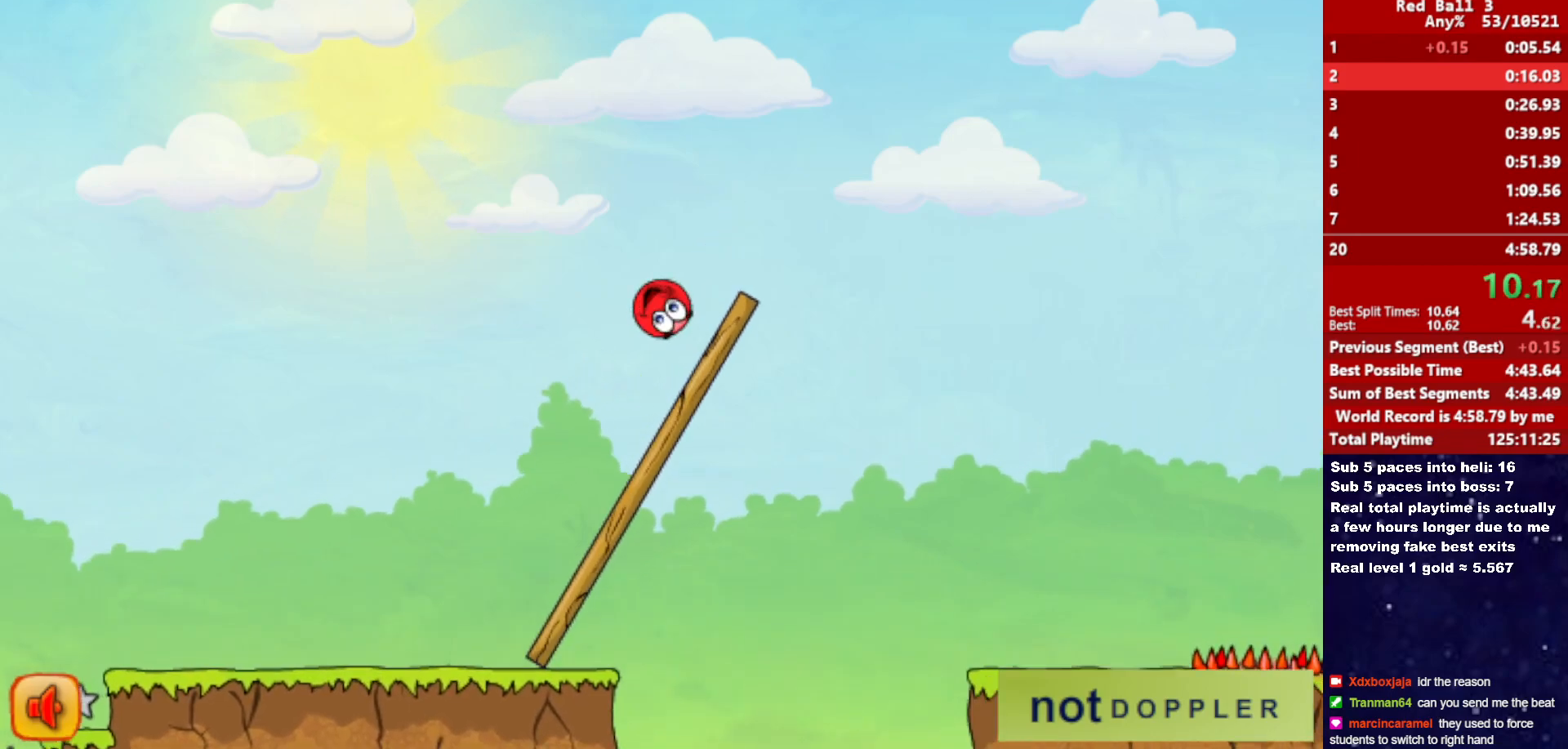
{"keys": ["right"], "events": []}
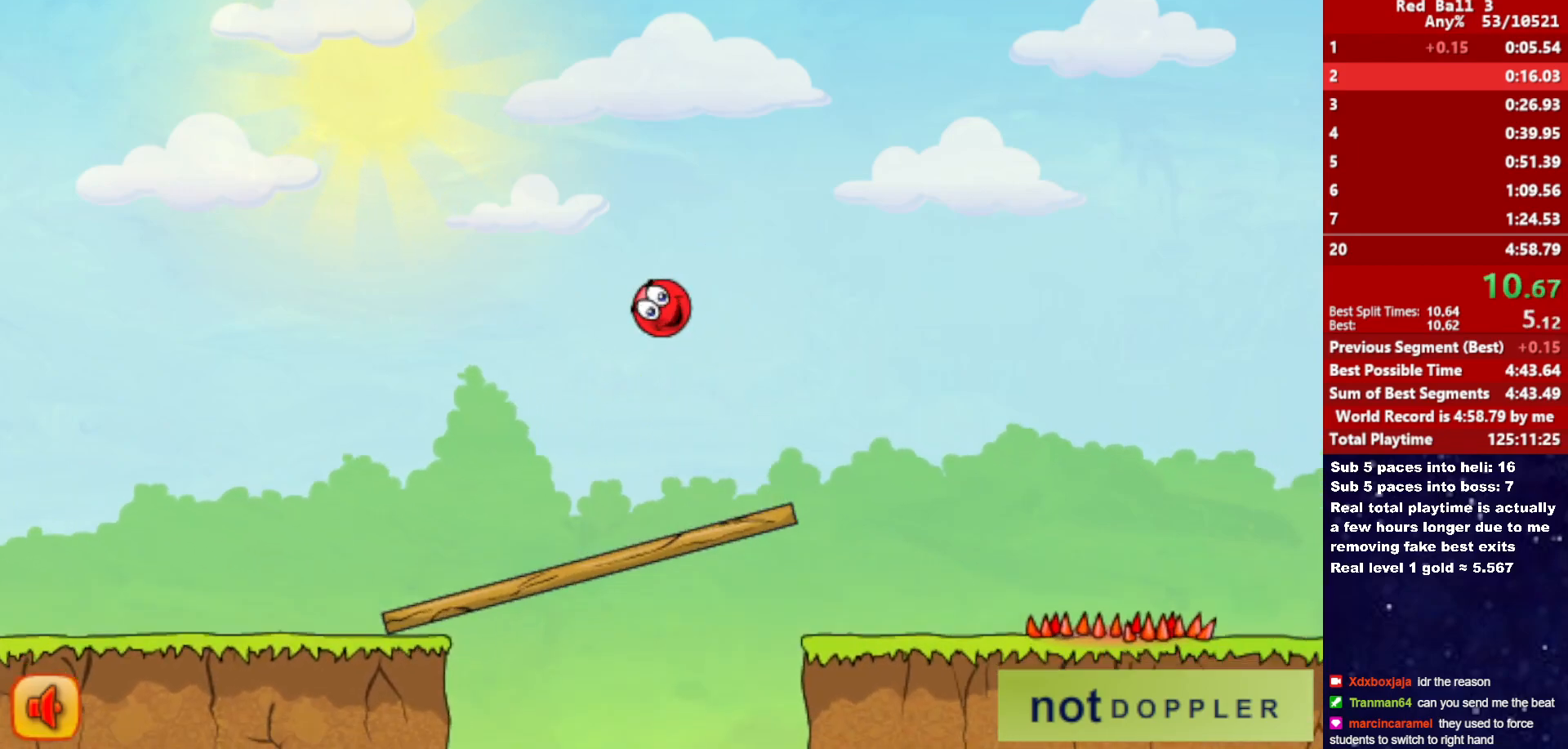
{"keys": ["right"], "events": []}
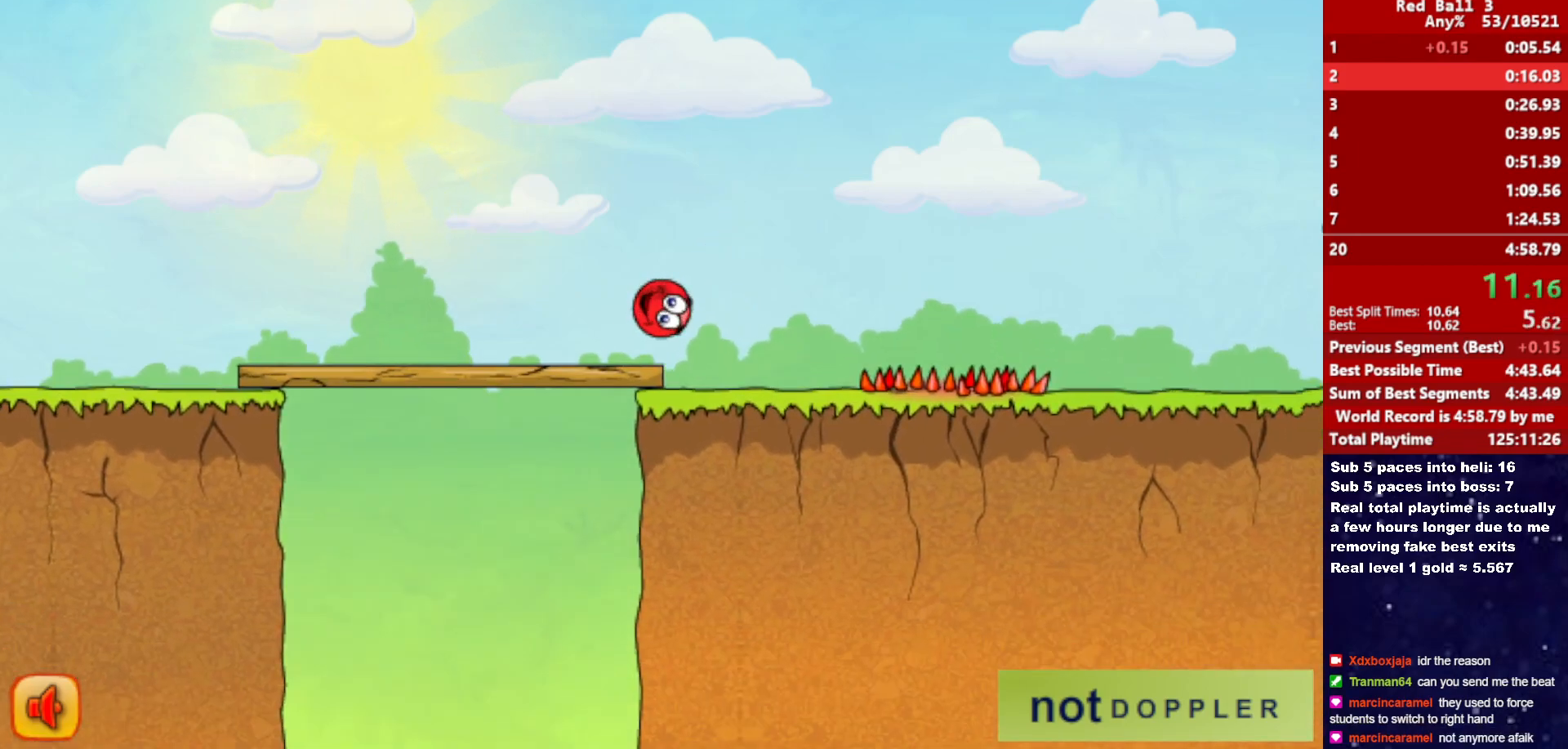
{"keys": ["right", "up"], "events": [[133, "up", "down"]]}
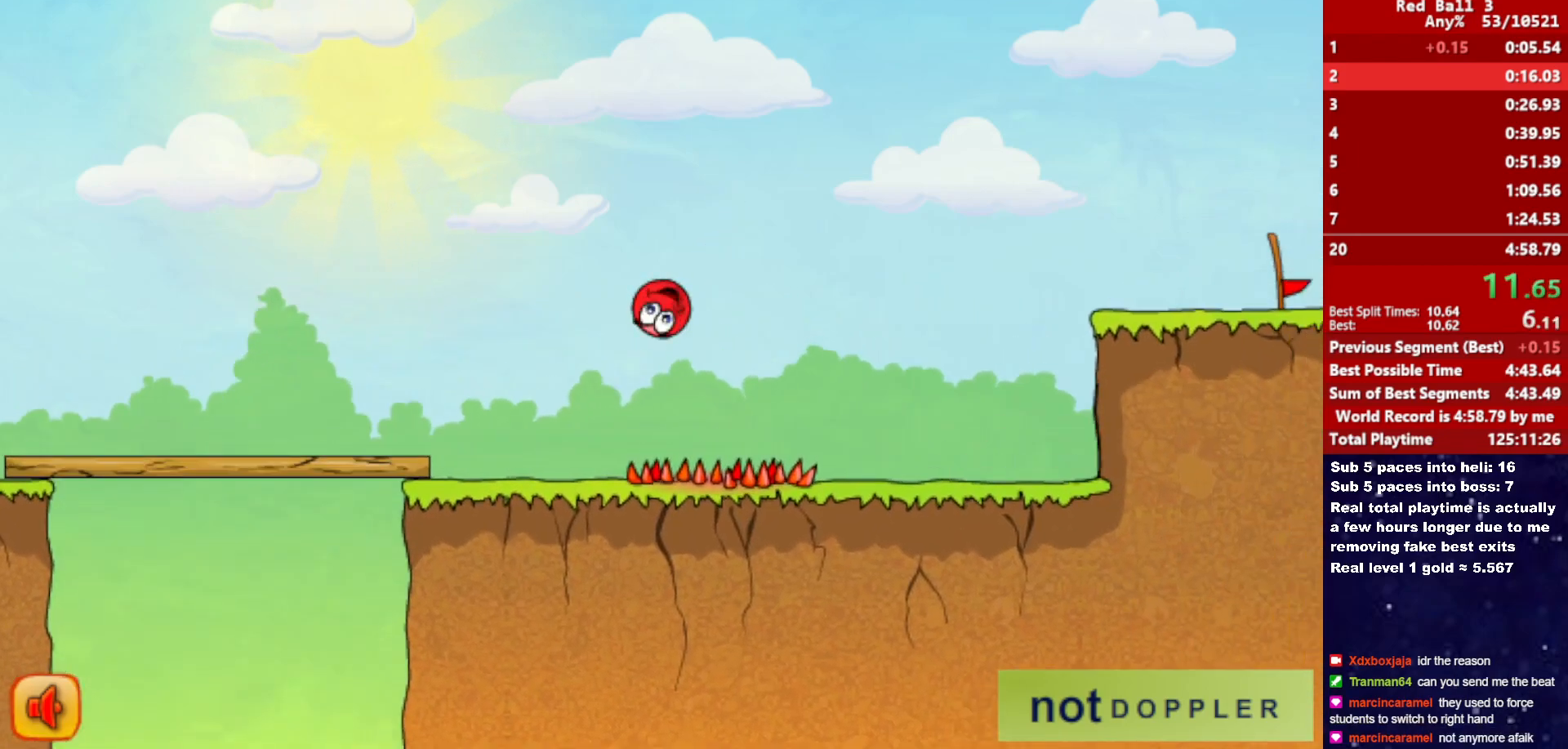
{"keys": ["right", "up"], "events": []}
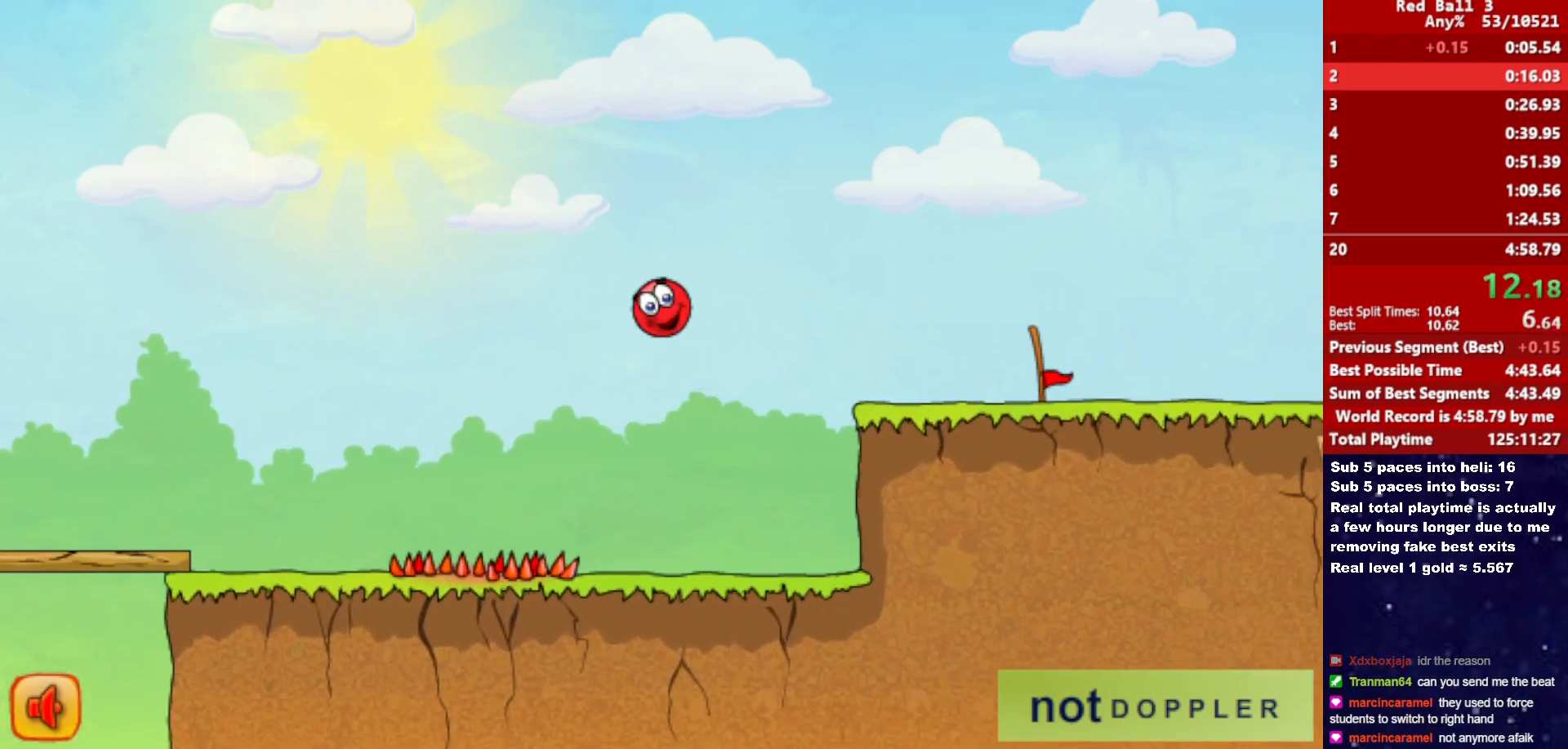
{"keys": ["right"], "events": [[350, "up", "up"]]}
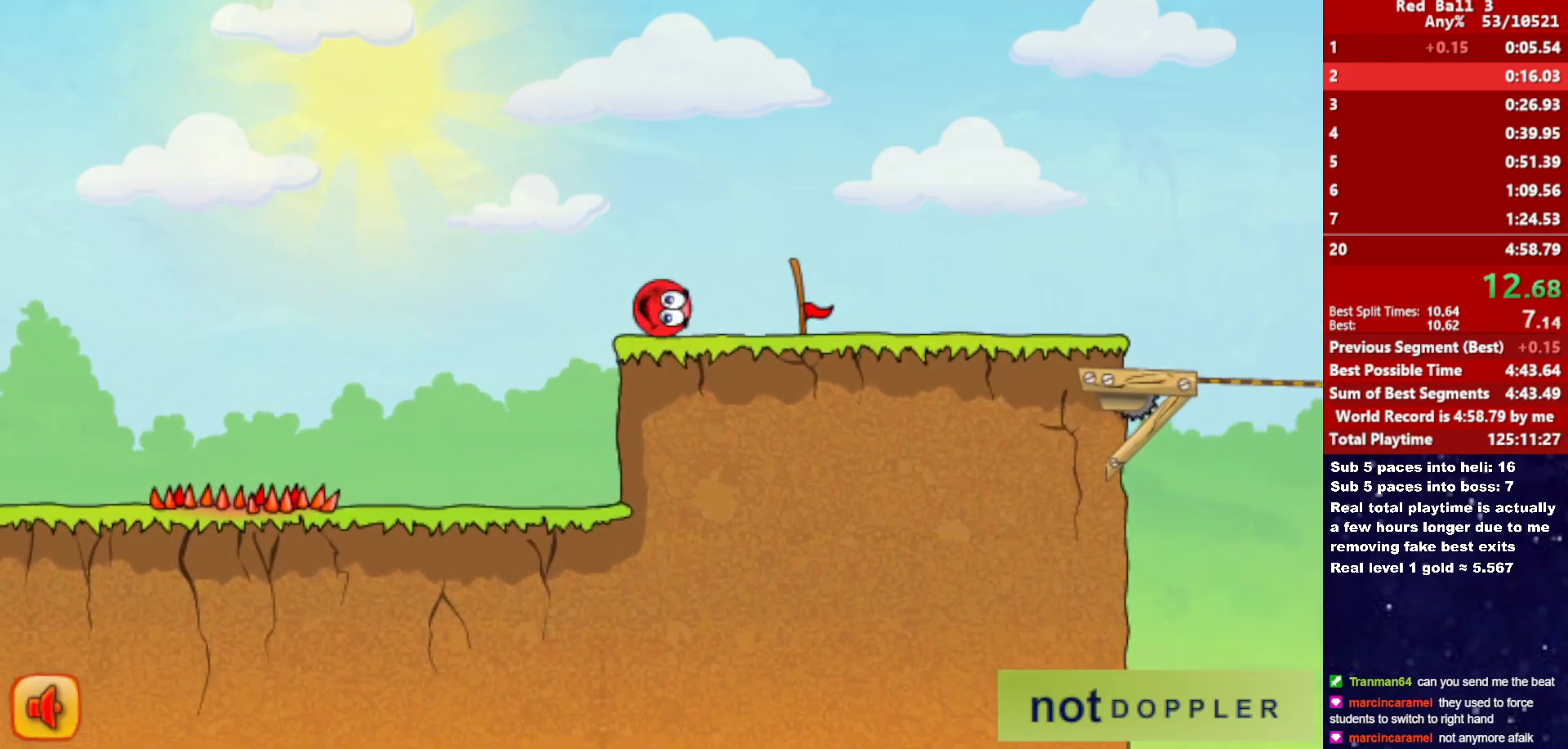
{"keys": ["right"], "events": []}
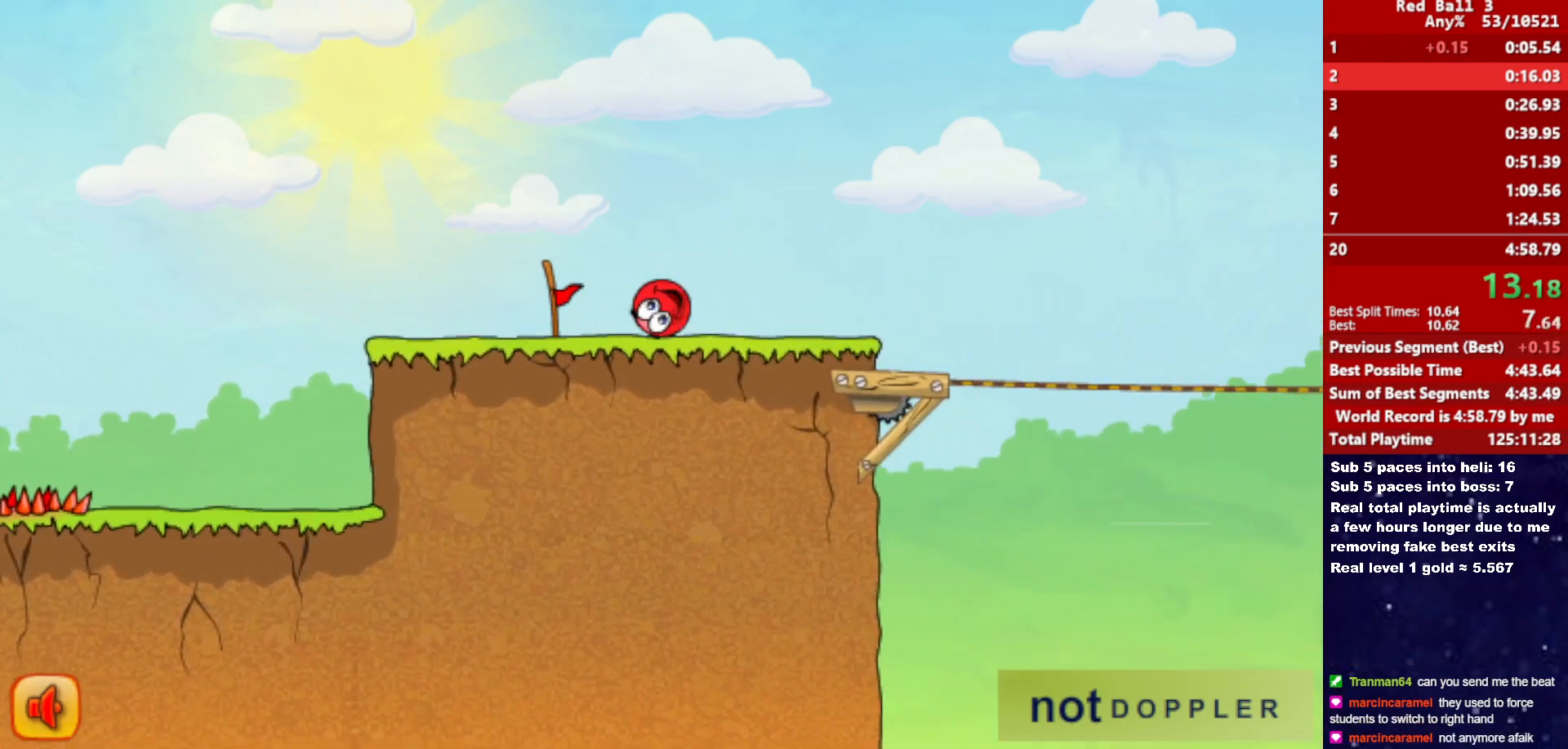
{"keys": ["right", "up"], "events": [[367, "up", "down"]]}
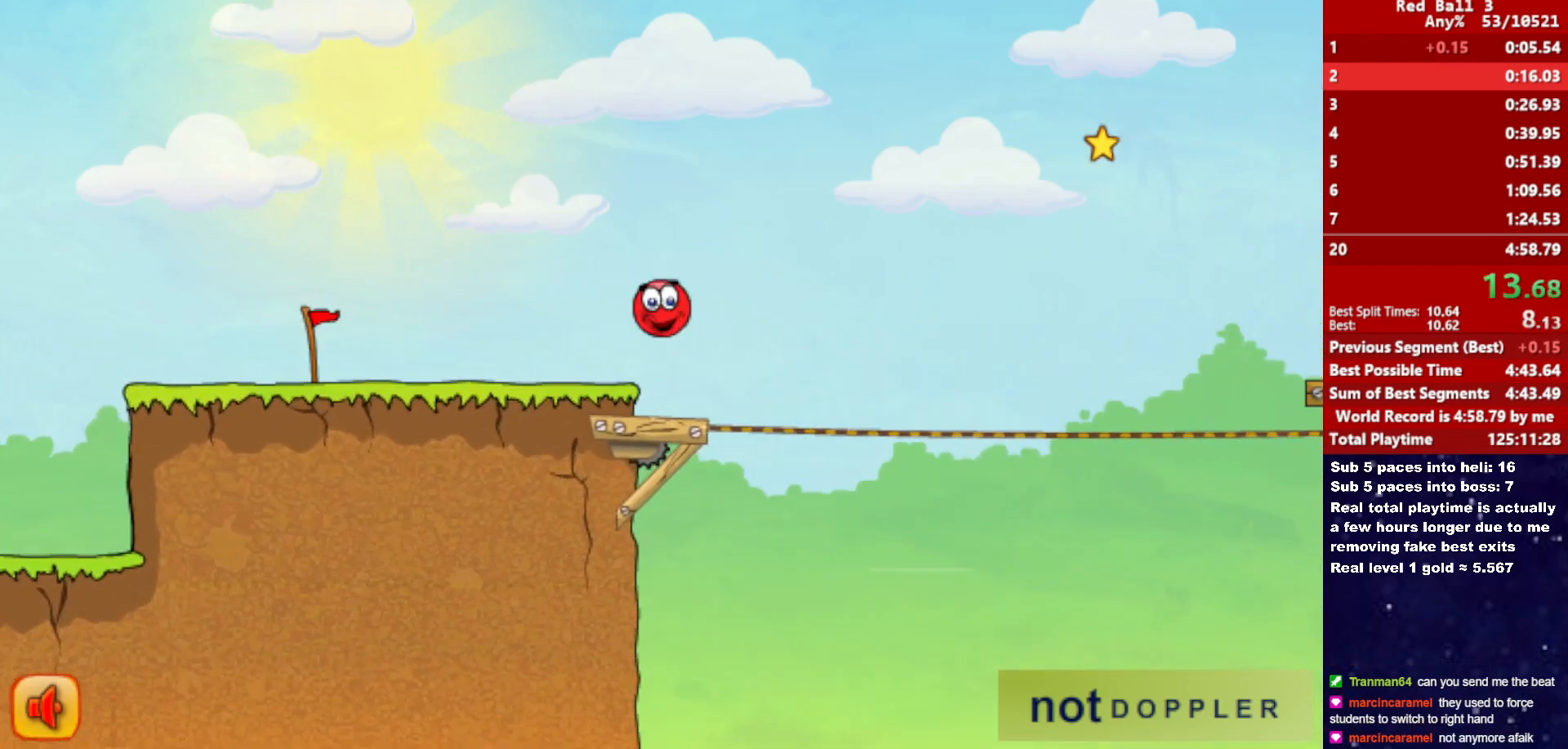
{"keys": ["right", "up"], "events": []}